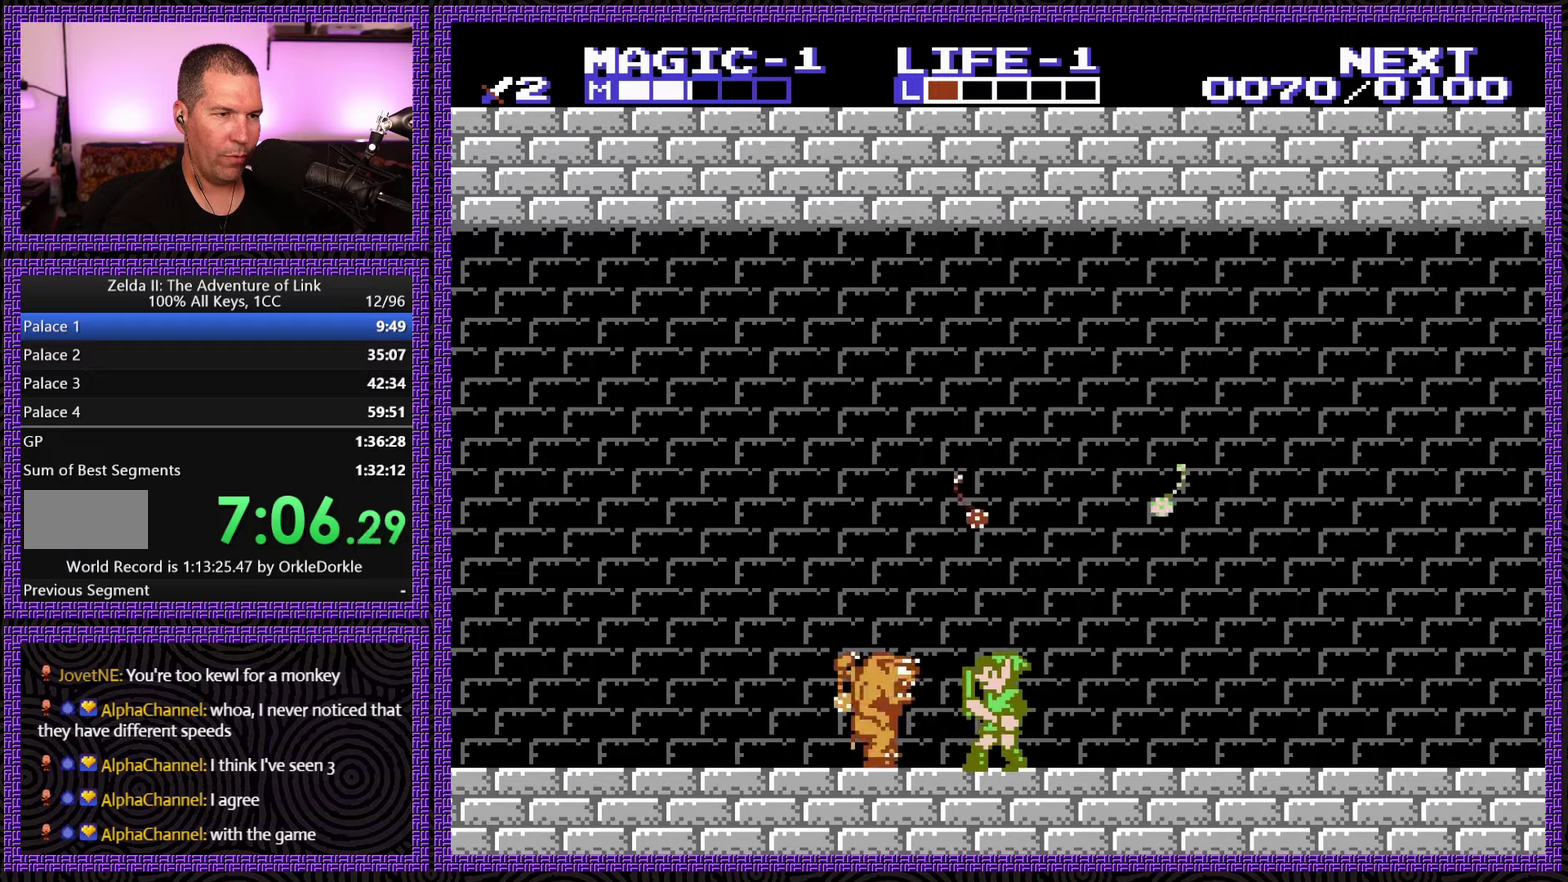
Gameplay with a controller (Nintendo layout); each line is a JSON object with the inputs held at the frame after it. "events" lists button and stick changes between this image and that frame as [ms after this image, input, new state], when the widget could be followed in between. Not read: L3 R3.
{"buttons": ["DPAD_LEFT"], "events": [[33, "B", "up"], [200, "DPAD_LEFT", "down"]]}
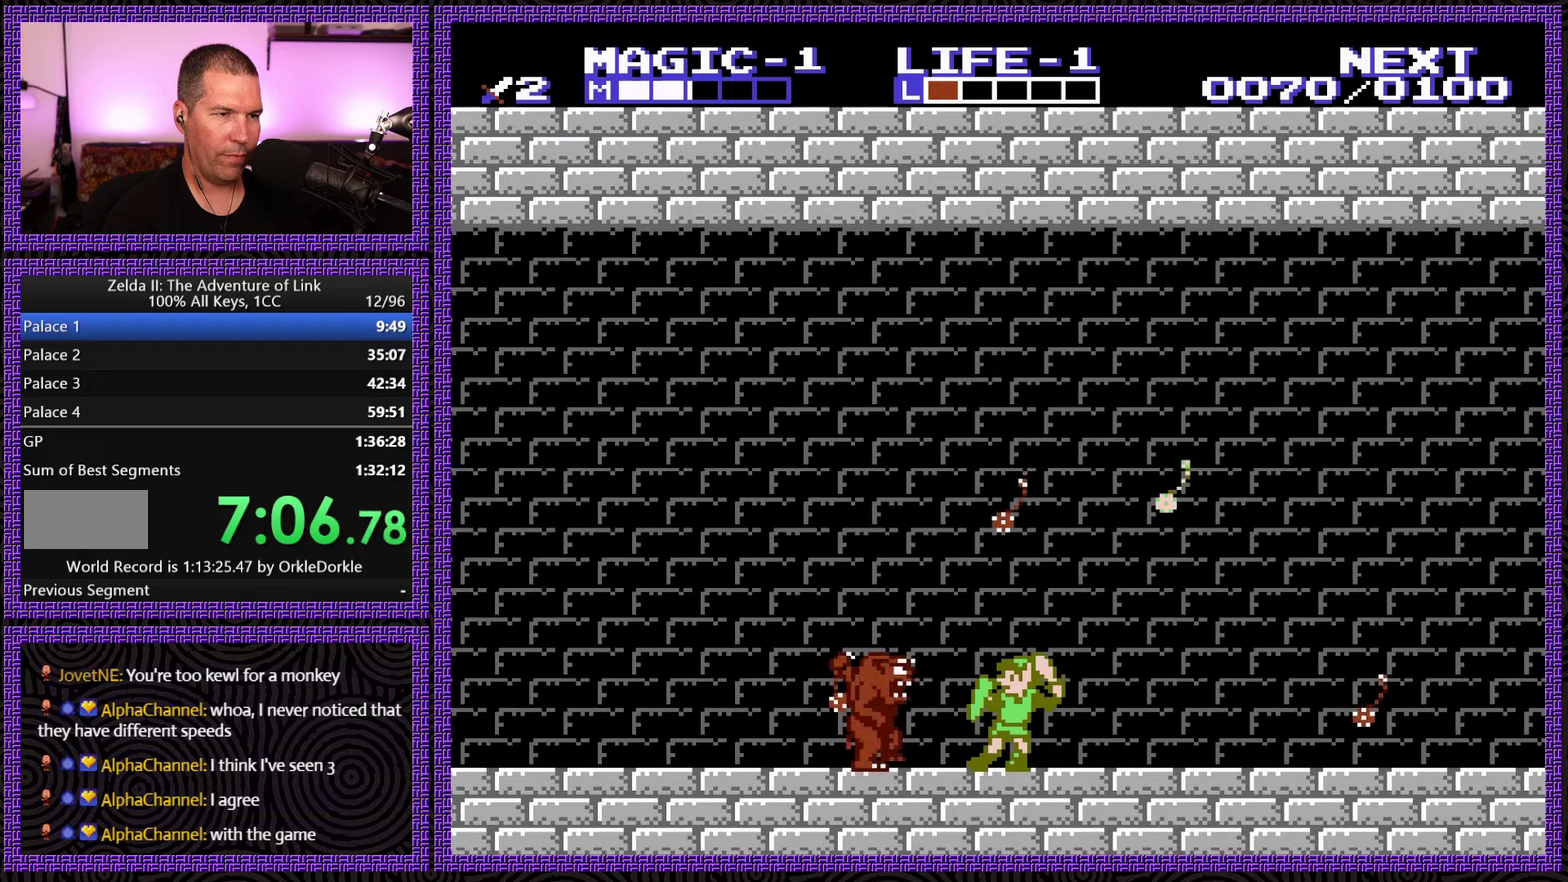
{"buttons": [], "events": [[33, "B", "down"], [133, "DPAD_LEFT", "up"], [300, "B", "up"]]}
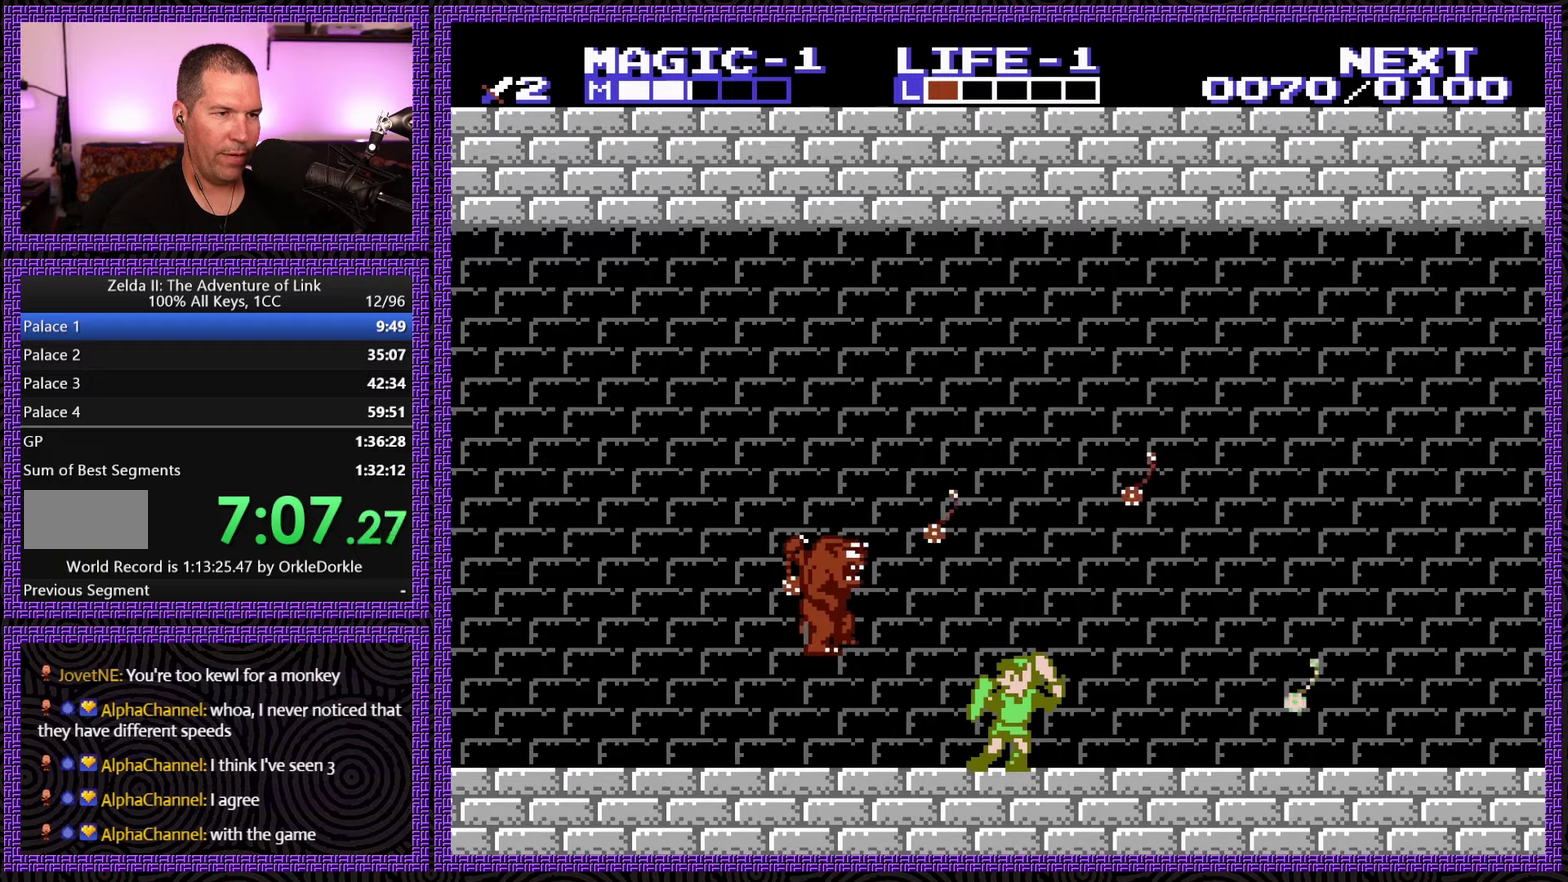
{"buttons": [], "events": []}
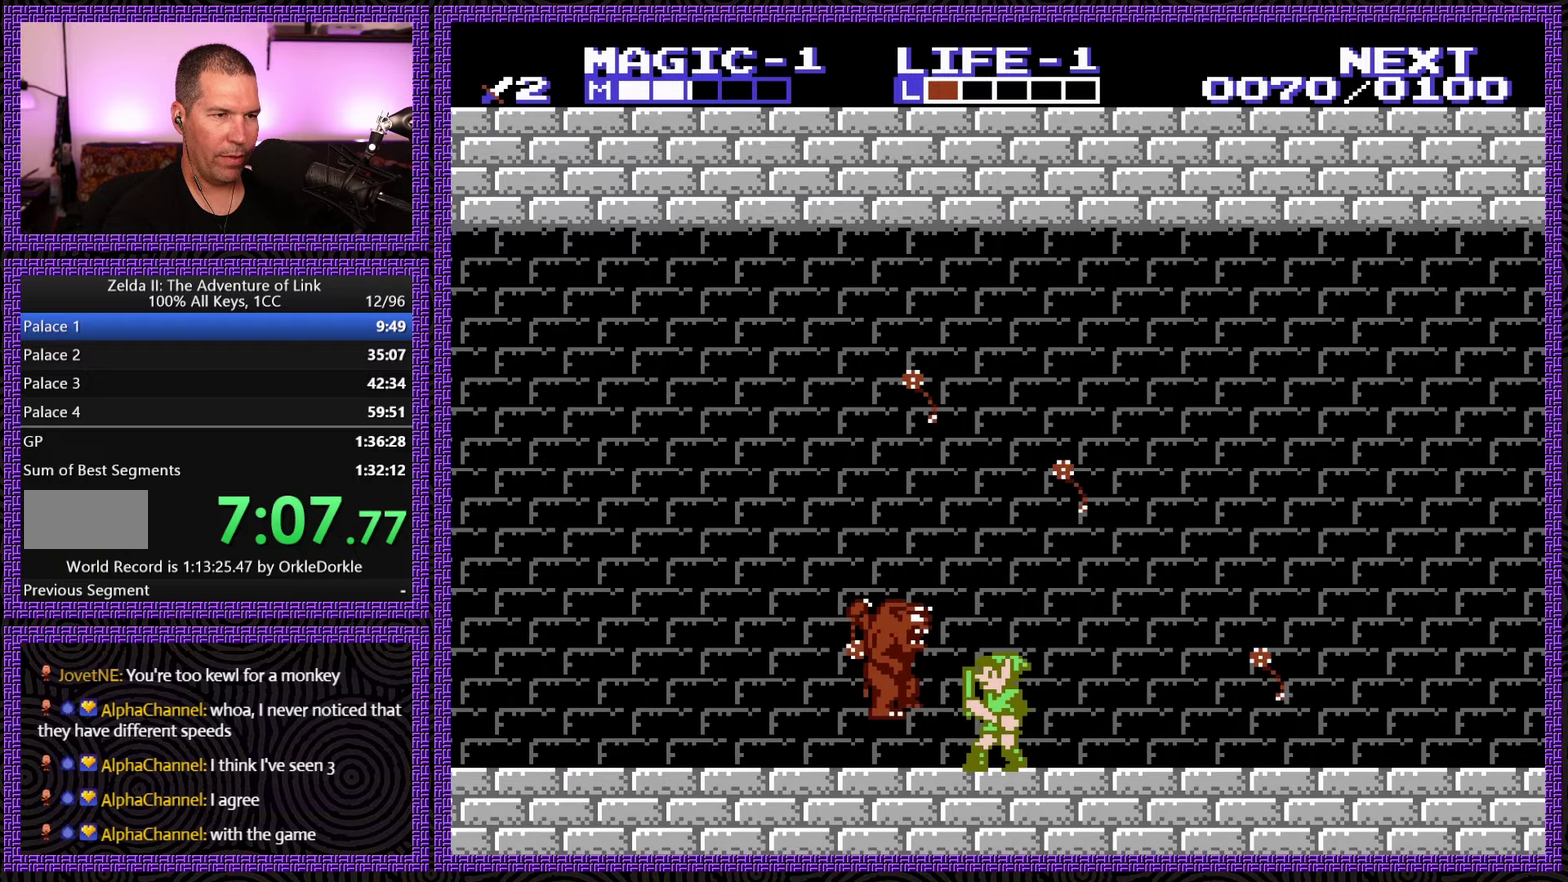
{"buttons": ["DPAD_LEFT"], "events": [[50, "B", "down"], [150, "DPAD_LEFT", "down"], [233, "B", "up"]]}
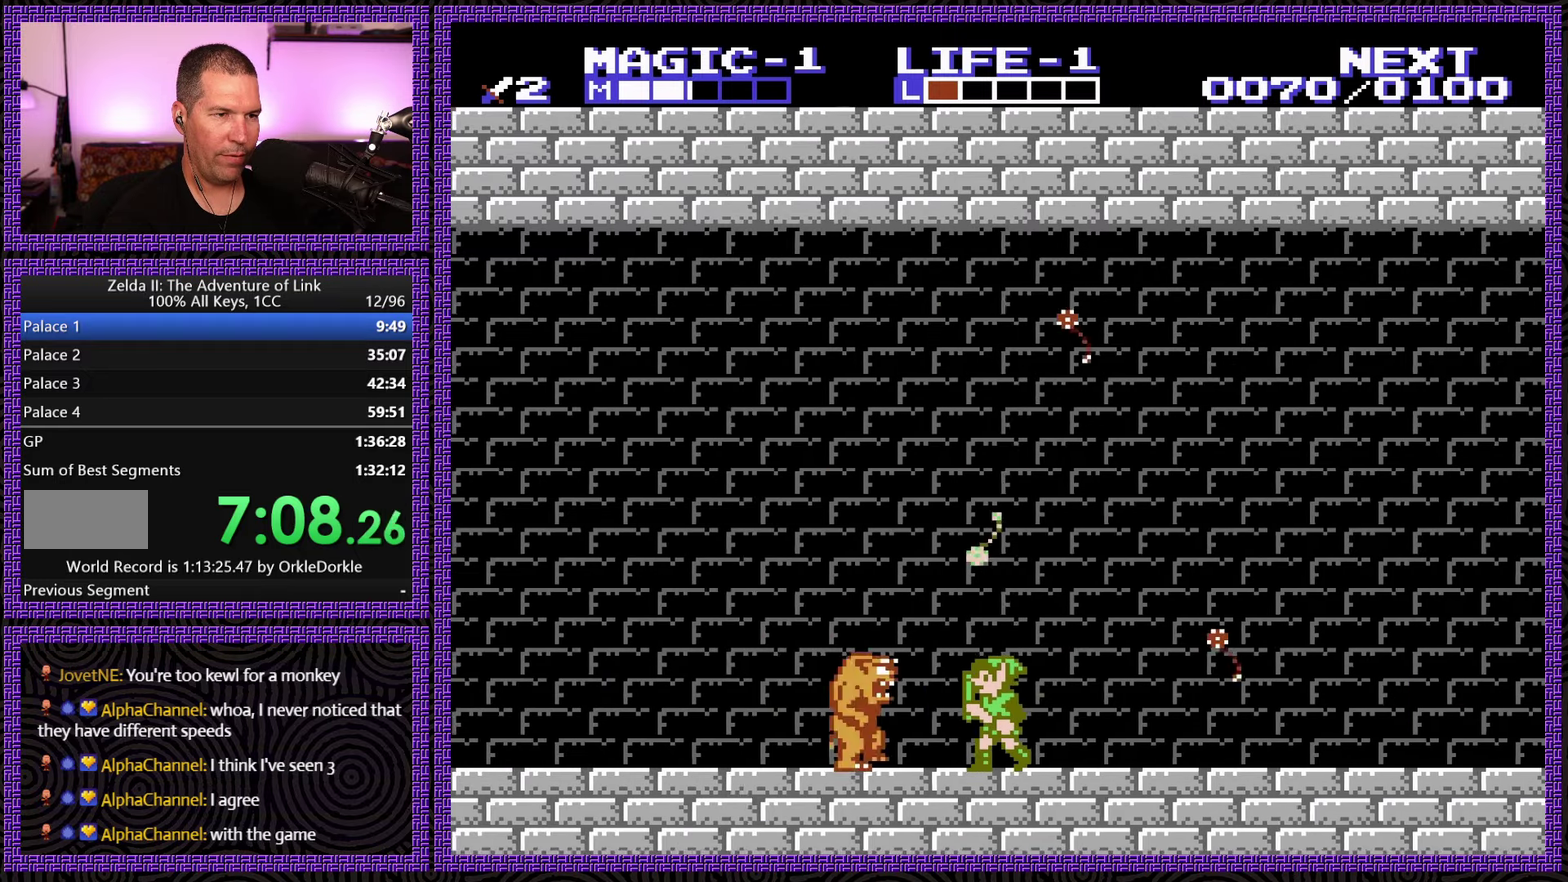
{"buttons": ["DPAD_LEFT"], "events": [[216, "B", "down"], [416, "B", "up"]]}
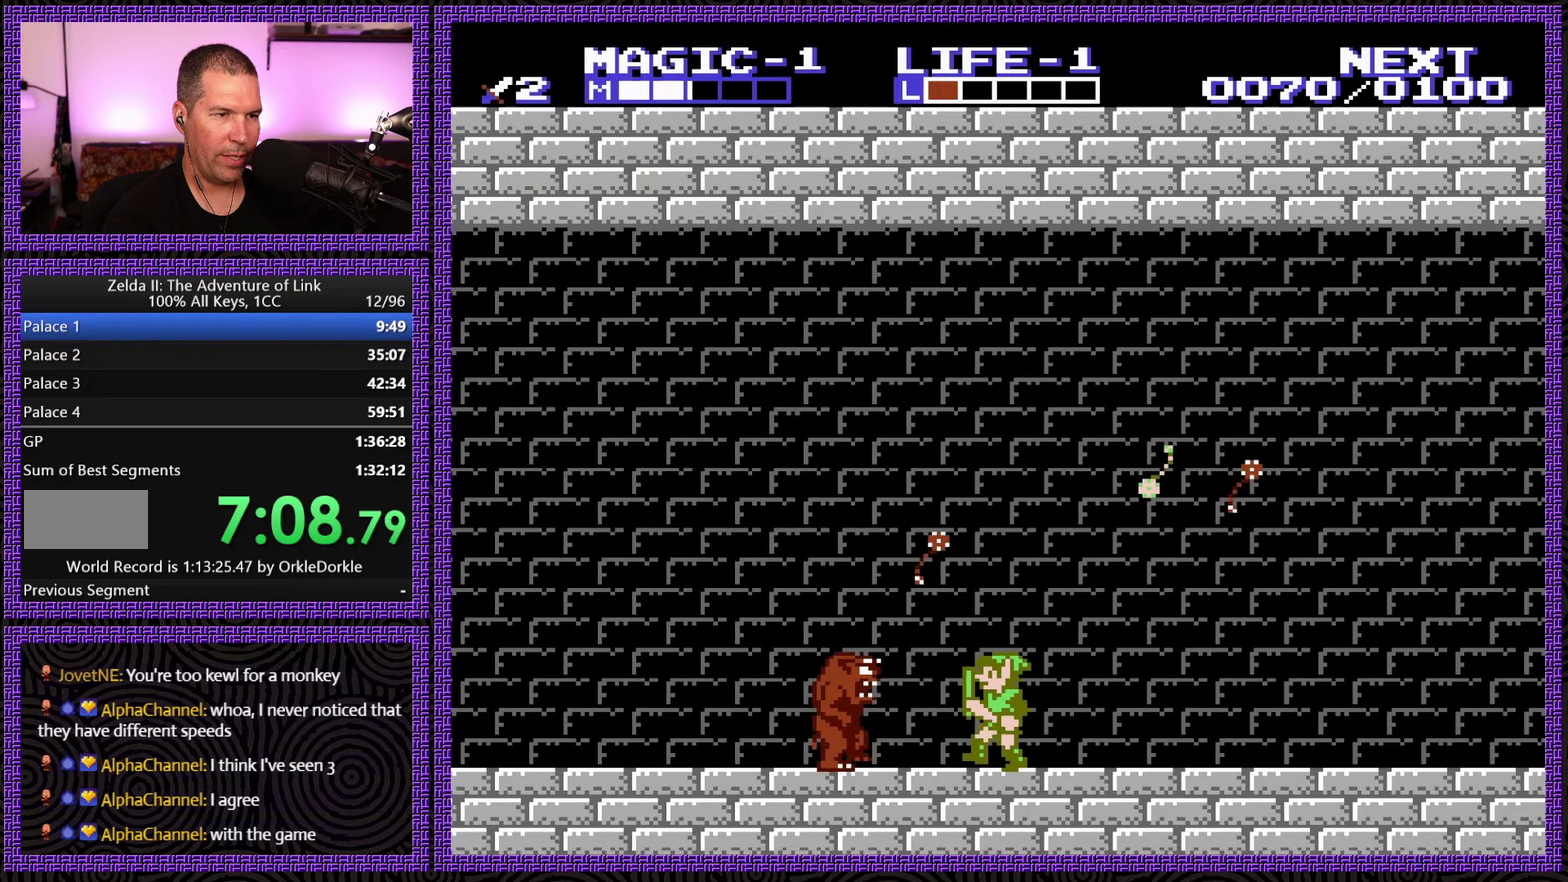
{"buttons": ["B"], "events": [[366, "B", "down"], [433, "DPAD_LEFT", "up"]]}
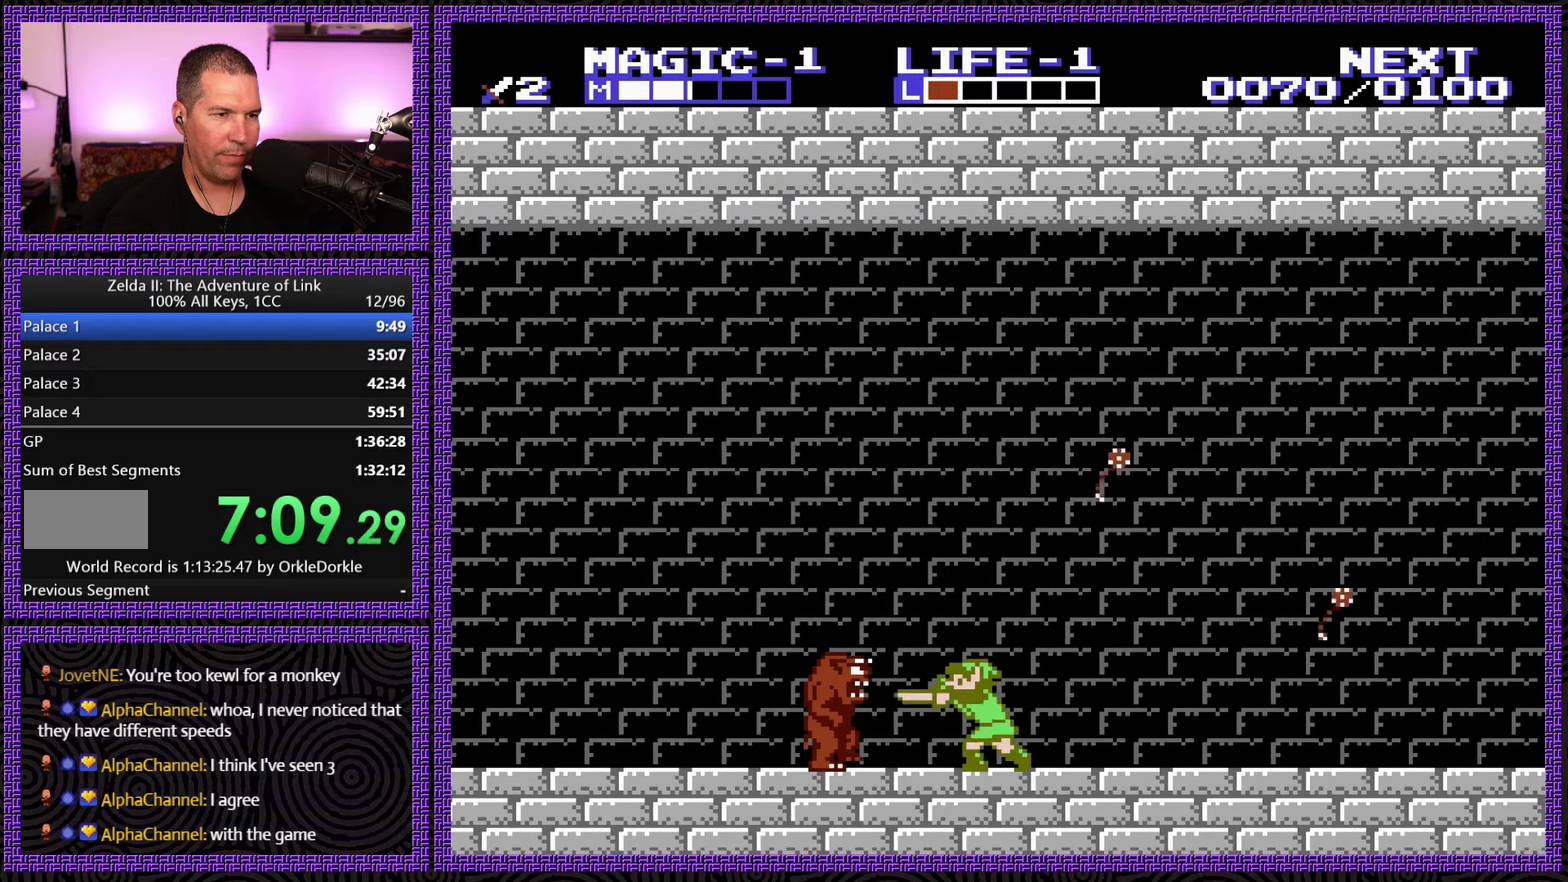
{"buttons": [], "events": [[116, "B", "up"]]}
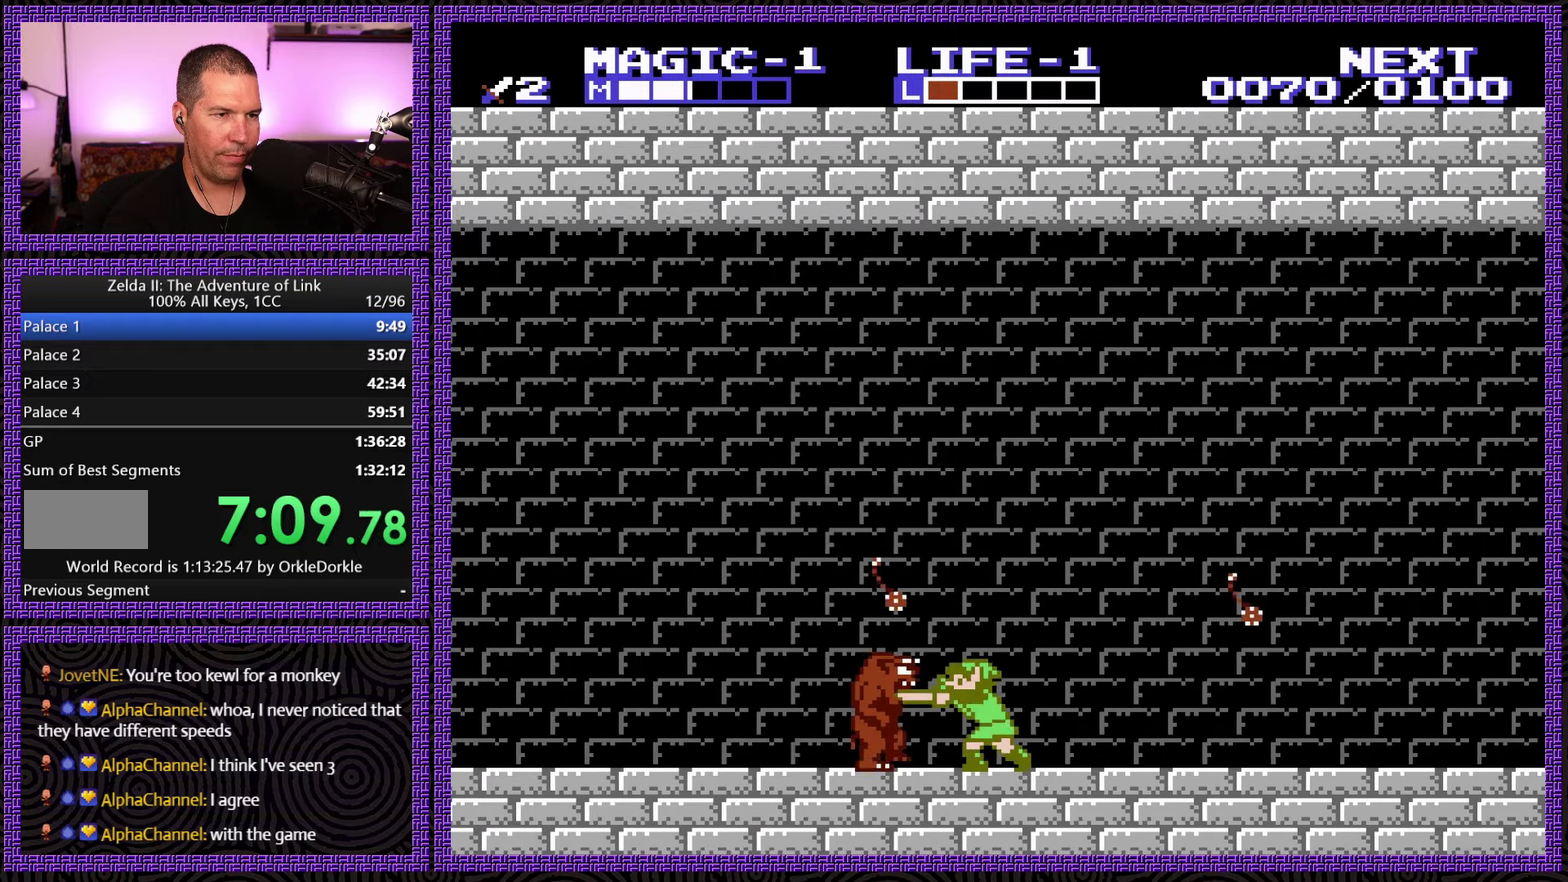
{"buttons": ["DPAD_LEFT"], "events": [[16, "B", "down"], [183, "B", "up"], [183, "DPAD_LEFT", "down"]]}
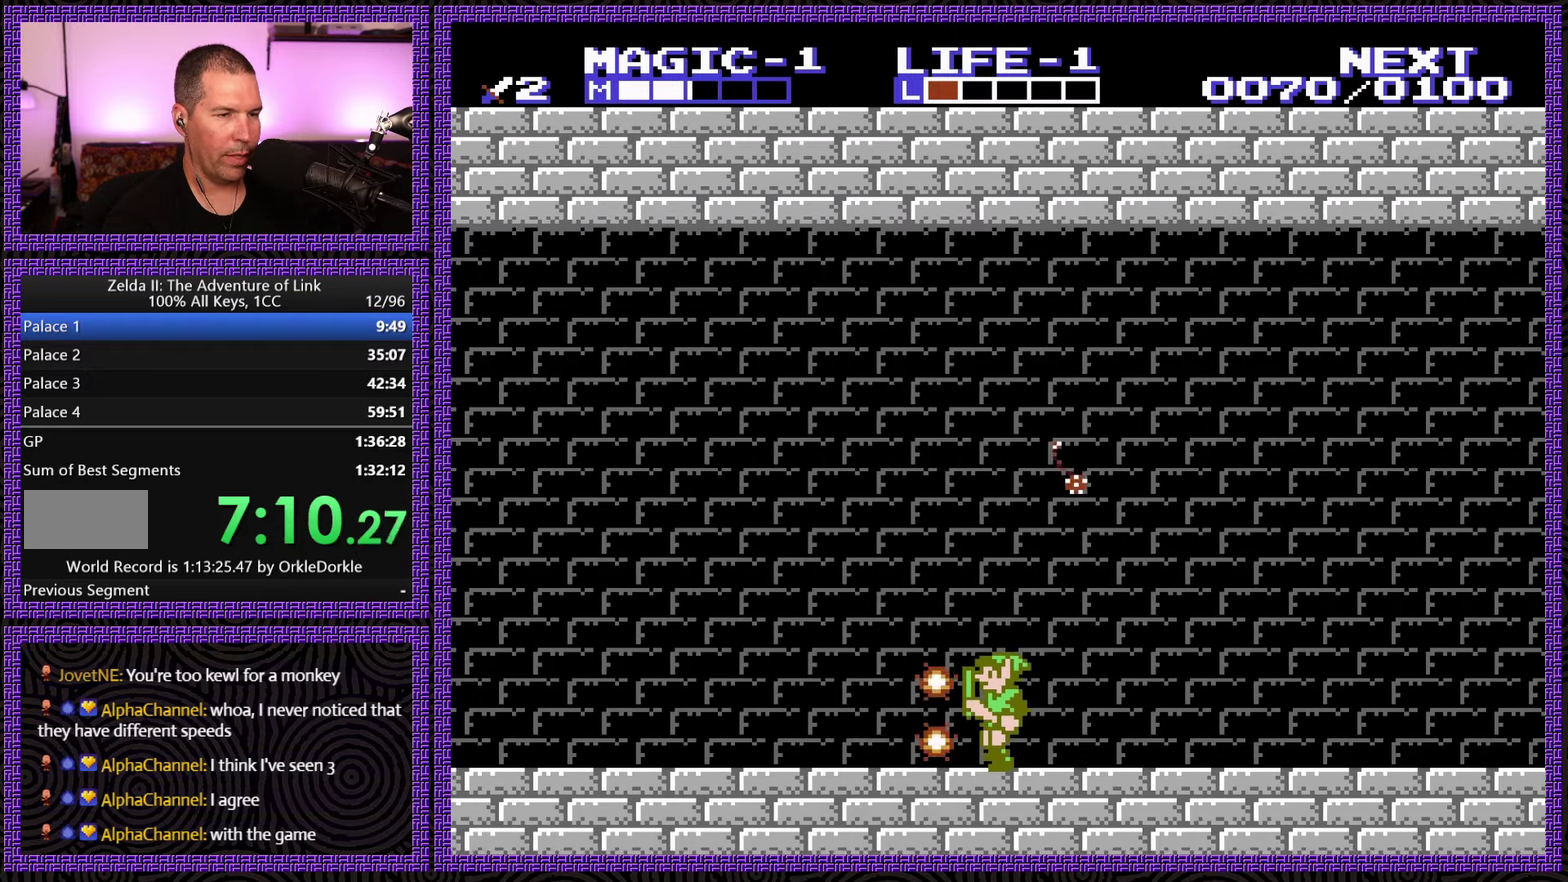
{"buttons": ["DPAD_LEFT"], "events": []}
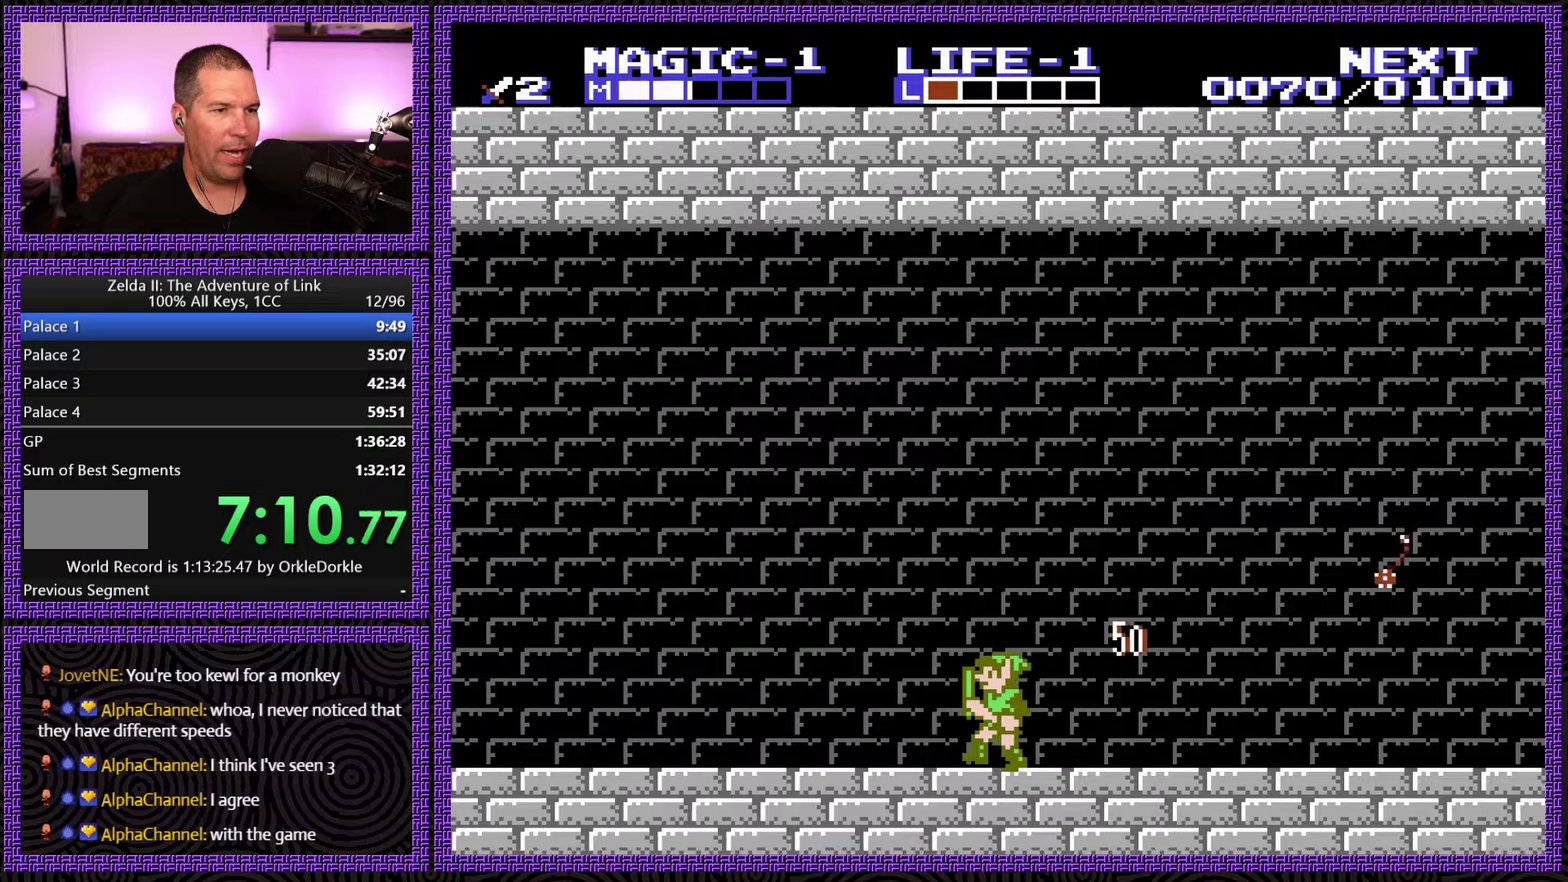
{"buttons": ["DPAD_LEFT"], "events": []}
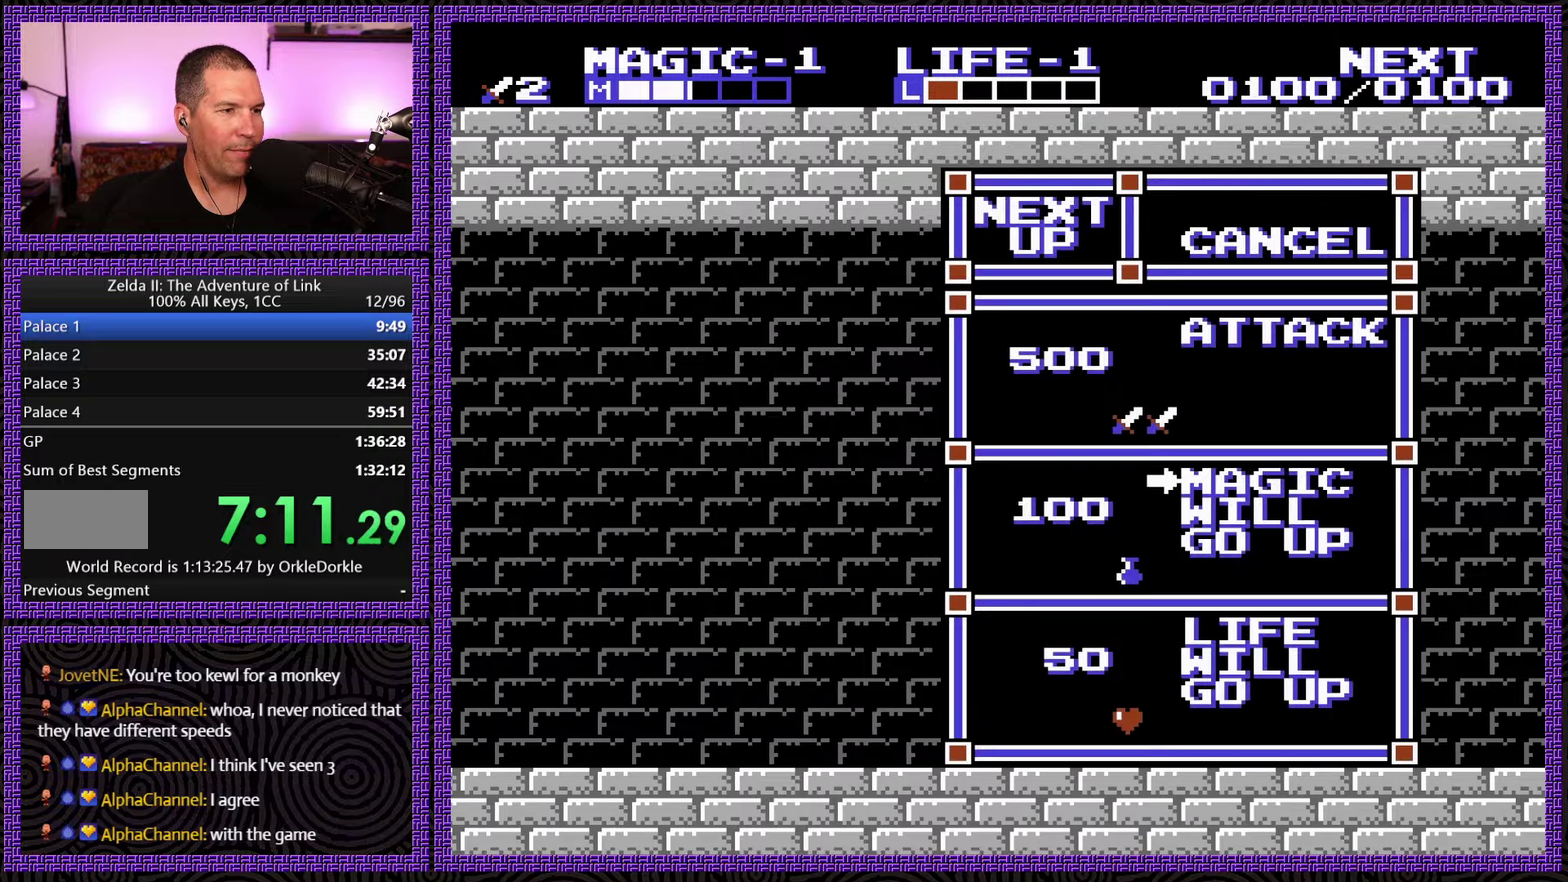
{"buttons": ["START"], "events": [[217, "DPAD_LEFT", "up"], [350, "DPAD_UP", "down"], [483, "DPAD_UP", "up"], [500, "START", "down"]]}
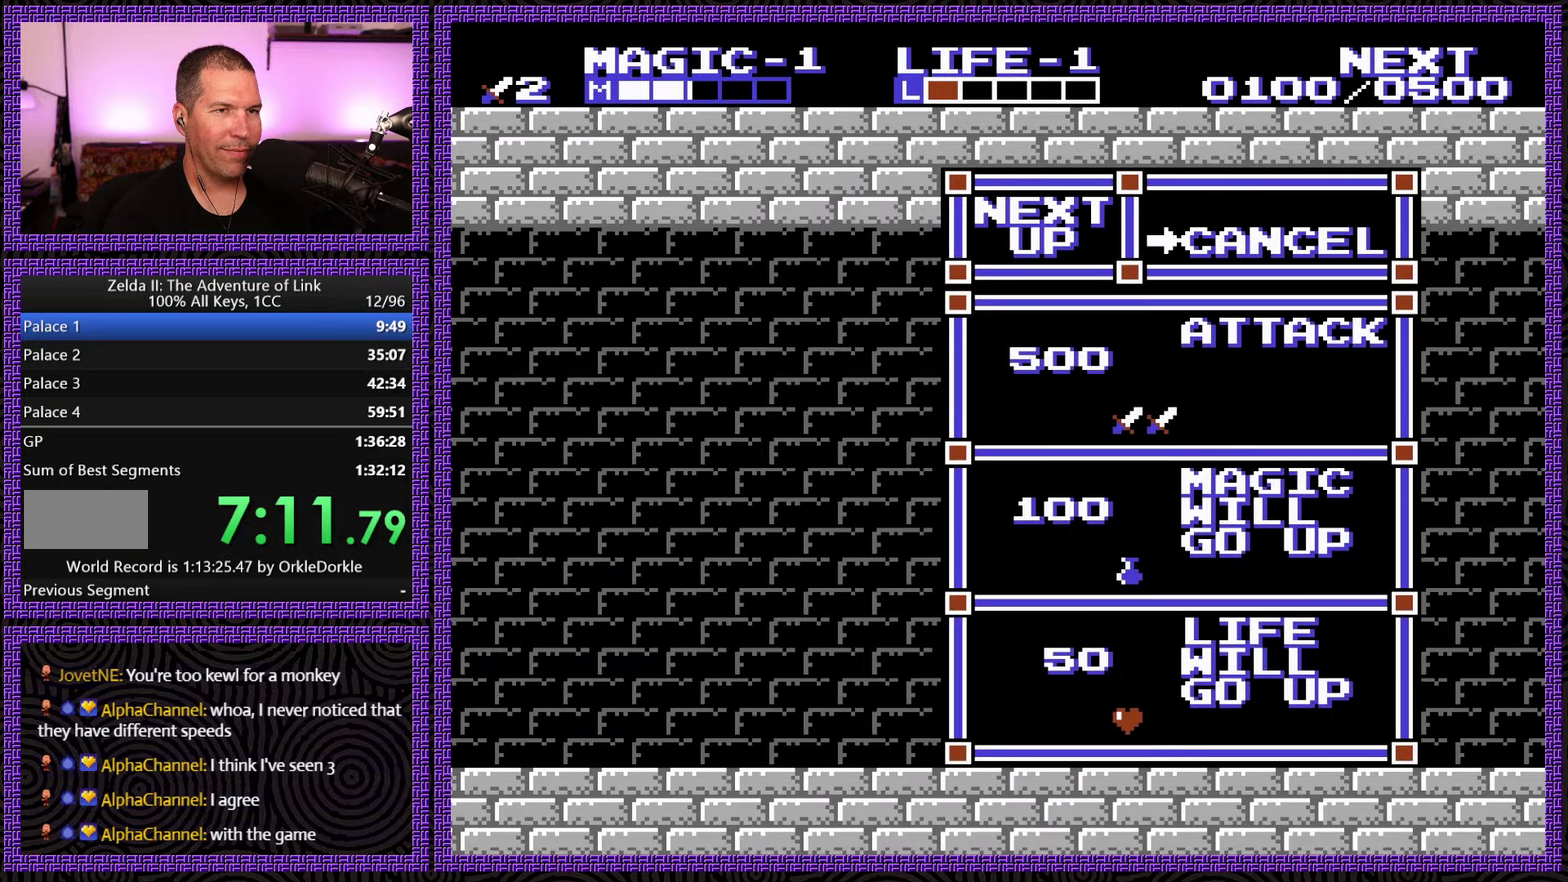
{"buttons": ["DPAD_LEFT"], "events": [[233, "DPAD_LEFT", "down"], [233, "START", "up"]]}
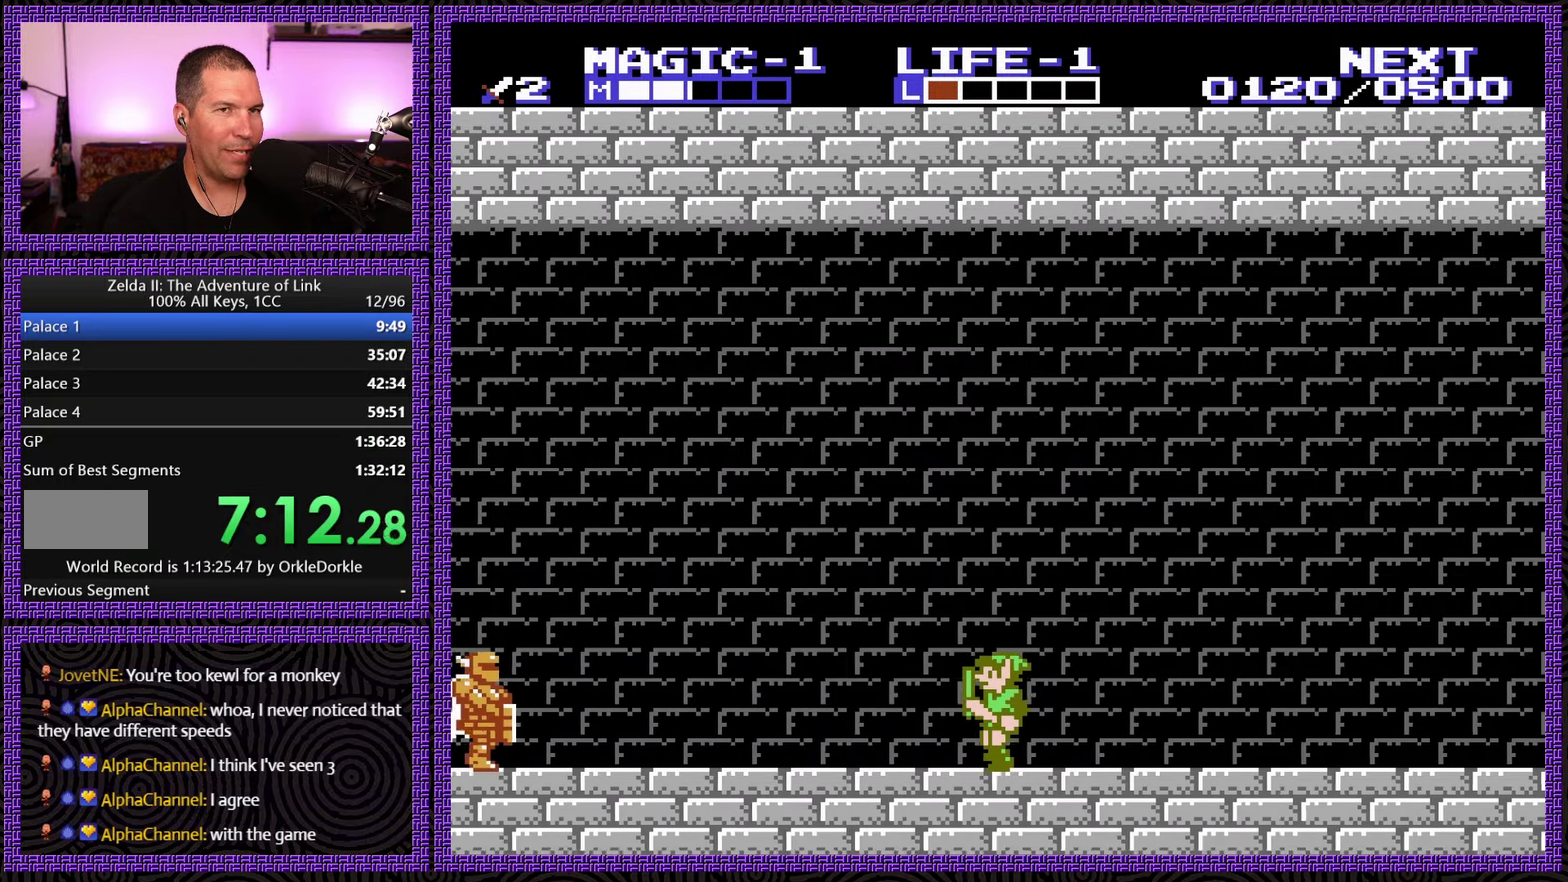
{"buttons": ["A"], "events": [[417, "A", "down"], [500, "DPAD_LEFT", "up"]]}
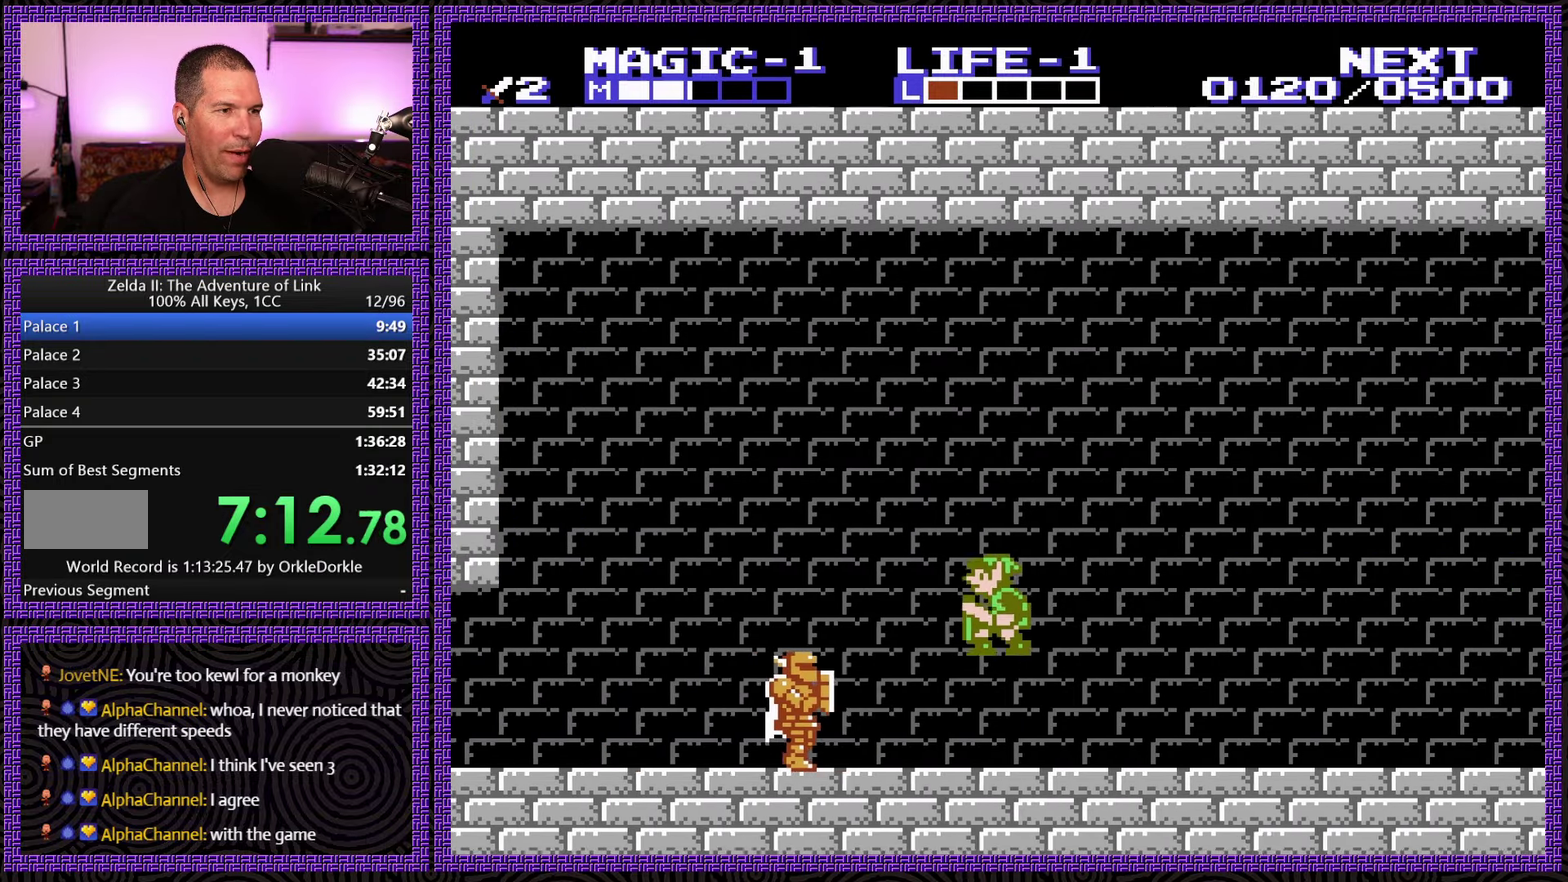
{"buttons": ["B"], "events": [[83, "A", "up"], [117, "DPAD_LEFT", "down"], [267, "DPAD_LEFT", "up"], [333, "B", "down"]]}
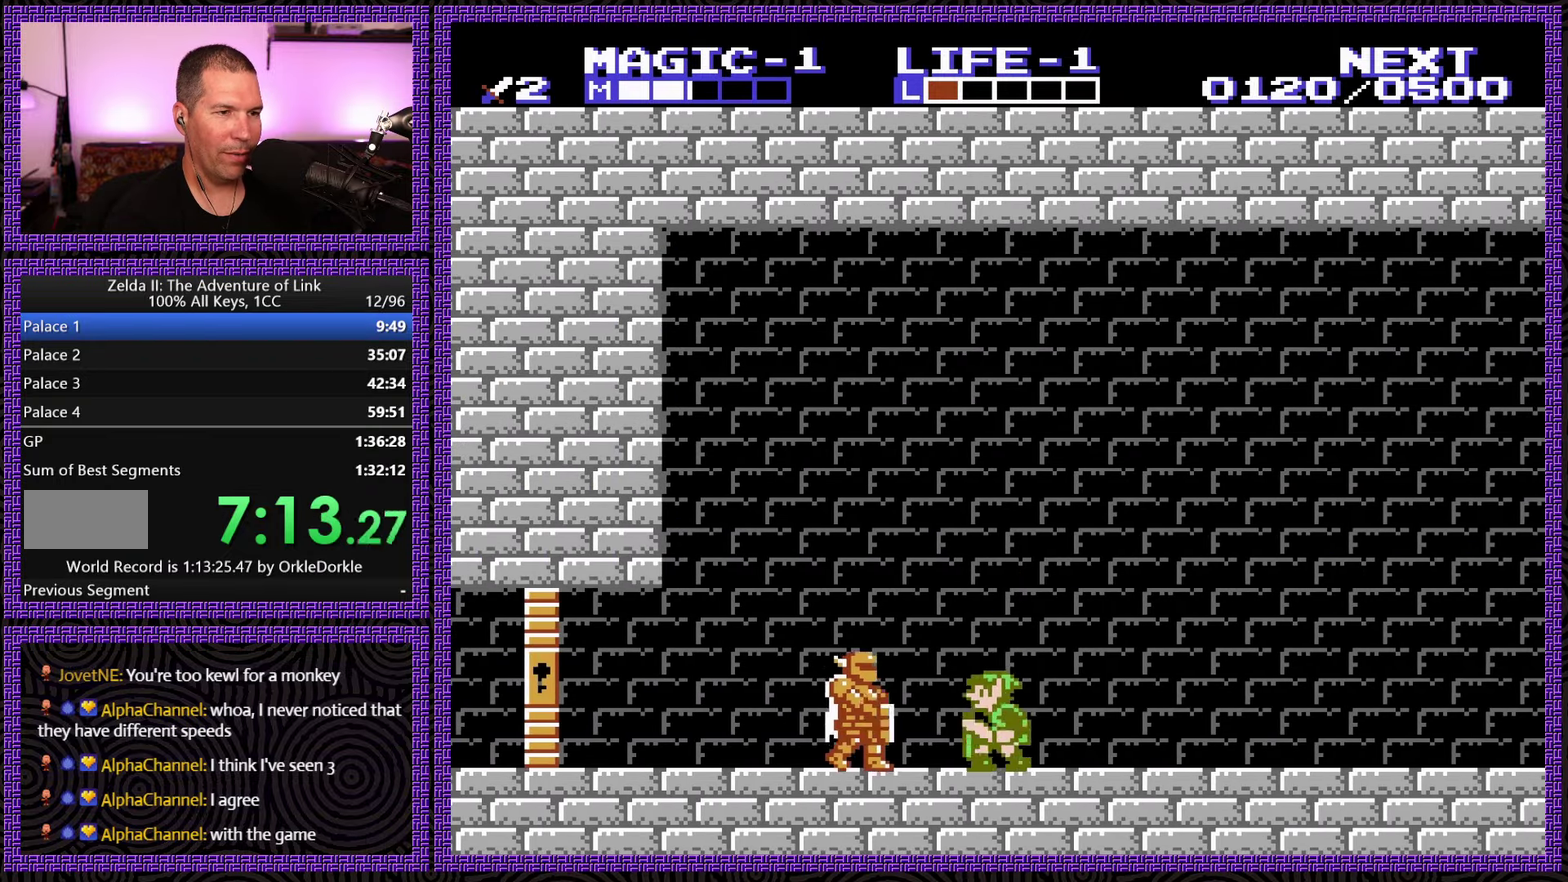
{"buttons": ["B"], "events": [[67, "B", "up"], [167, "A", "down"], [233, "DPAD_LEFT", "down"], [283, "A", "up"], [400, "DPAD_LEFT", "up"], [500, "B", "down"]]}
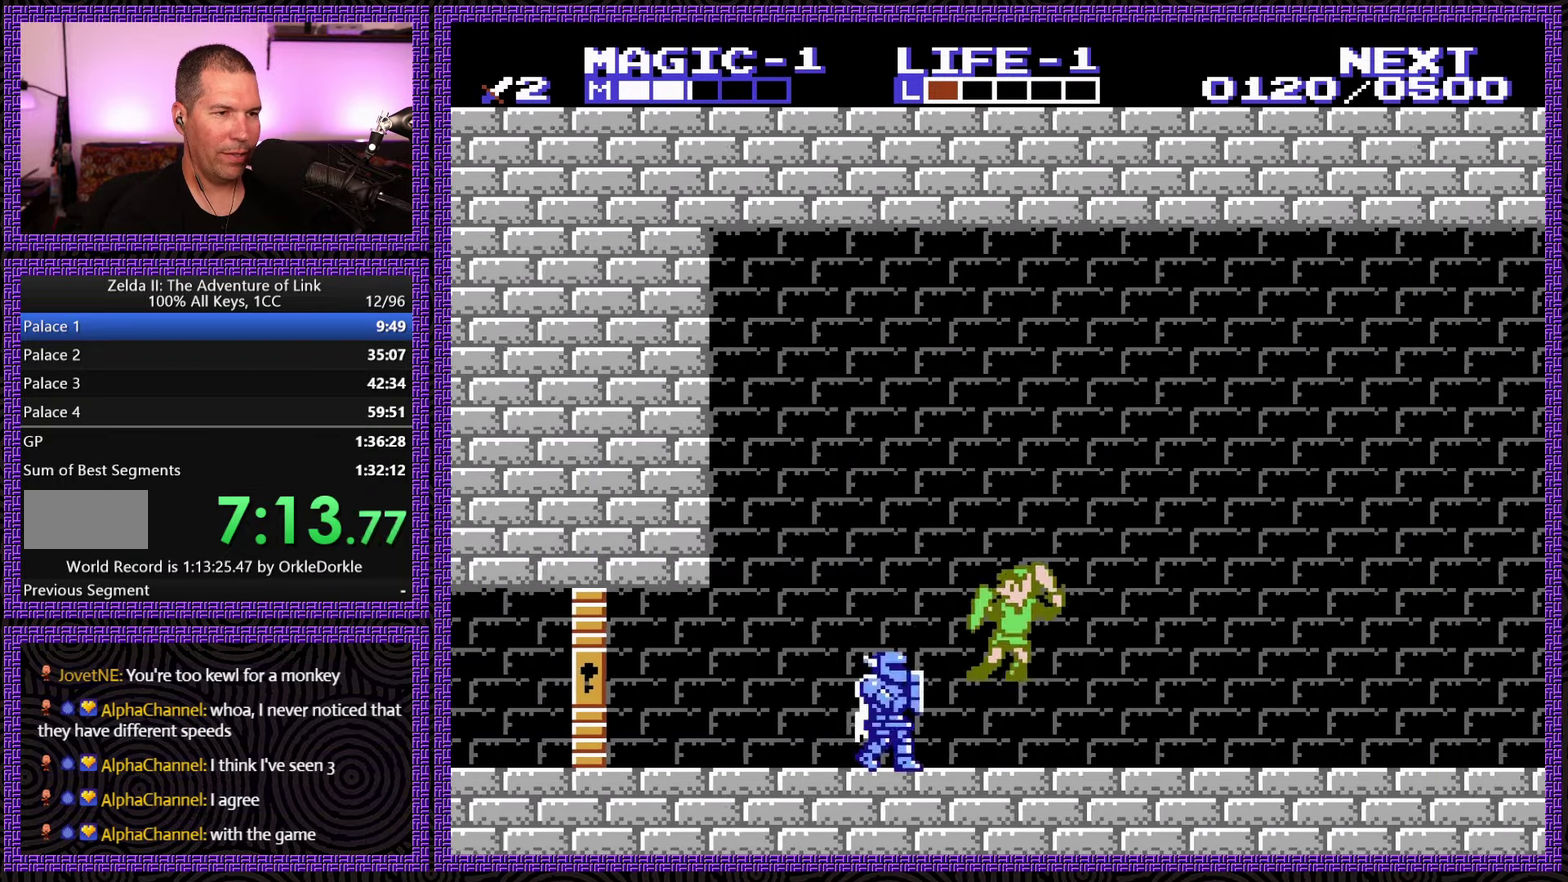
{"buttons": ["DPAD_LEFT"], "events": [[183, "B", "up"], [300, "A", "down"], [400, "DPAD_LEFT", "down"], [433, "A", "up"]]}
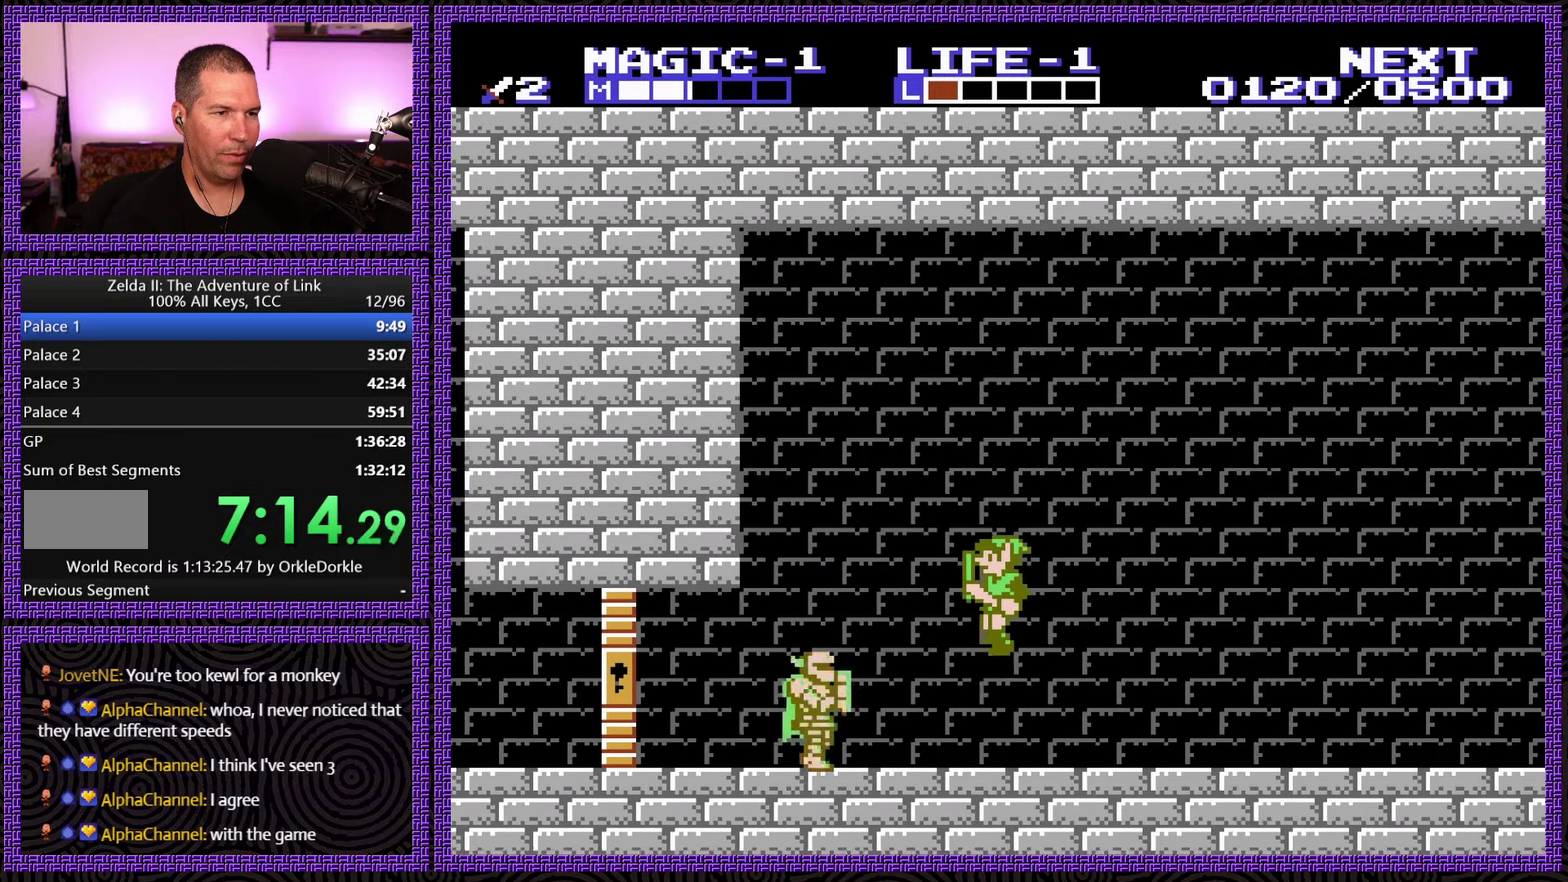
{"buttons": ["A"], "events": [[50, "DPAD_LEFT", "up"], [133, "B", "down"], [333, "B", "up"], [450, "A", "down"]]}
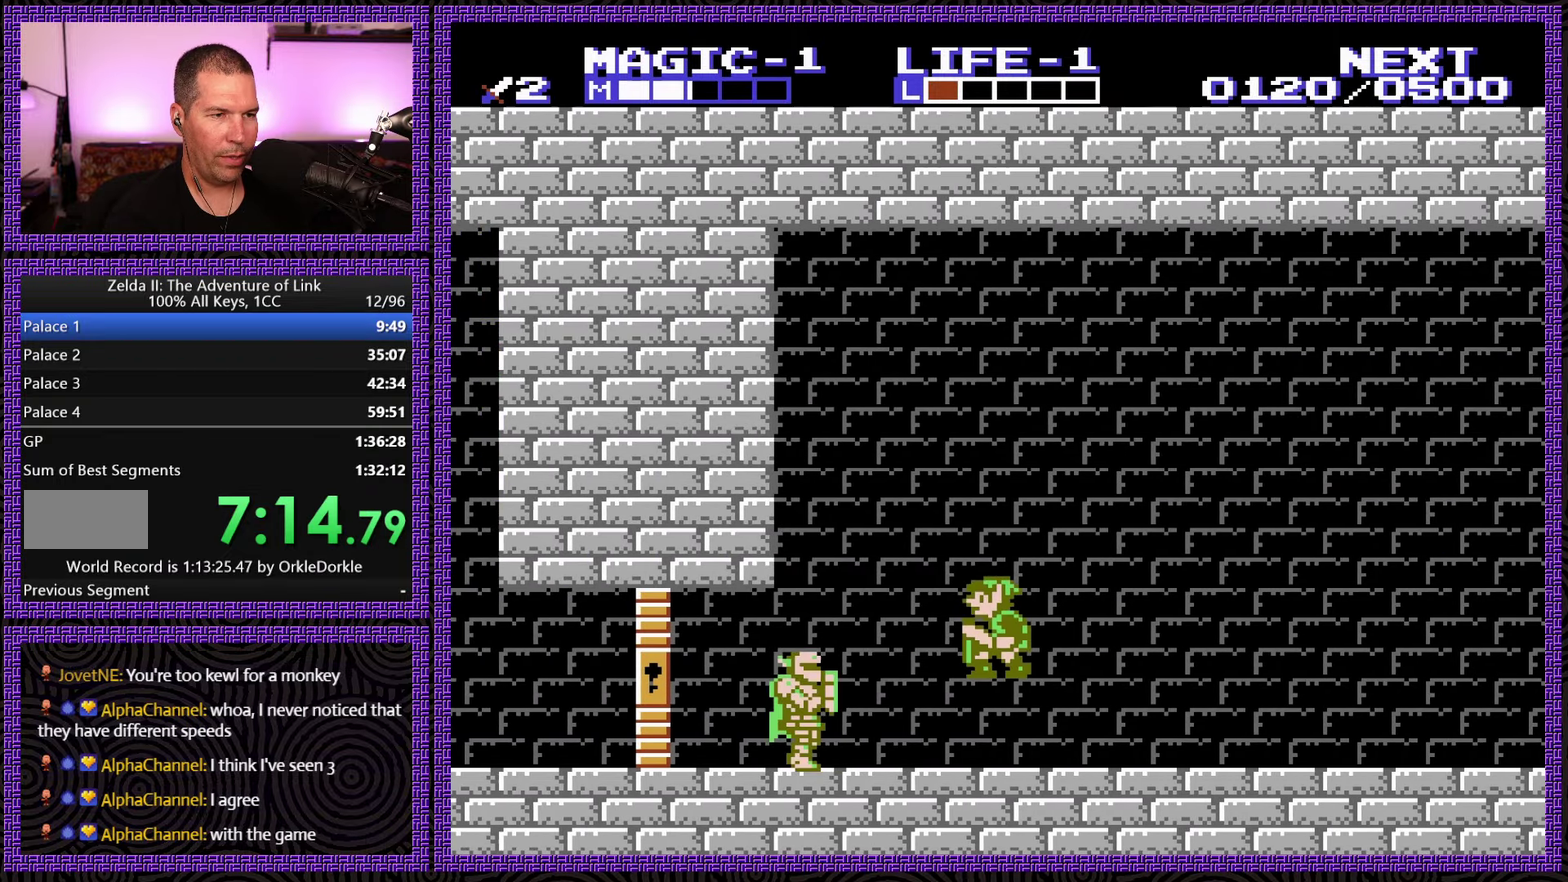
{"buttons": [], "events": [[50, "DPAD_LEFT", "down"], [67, "A", "up"], [183, "DPAD_LEFT", "up"], [283, "B", "down"], [467, "B", "up"]]}
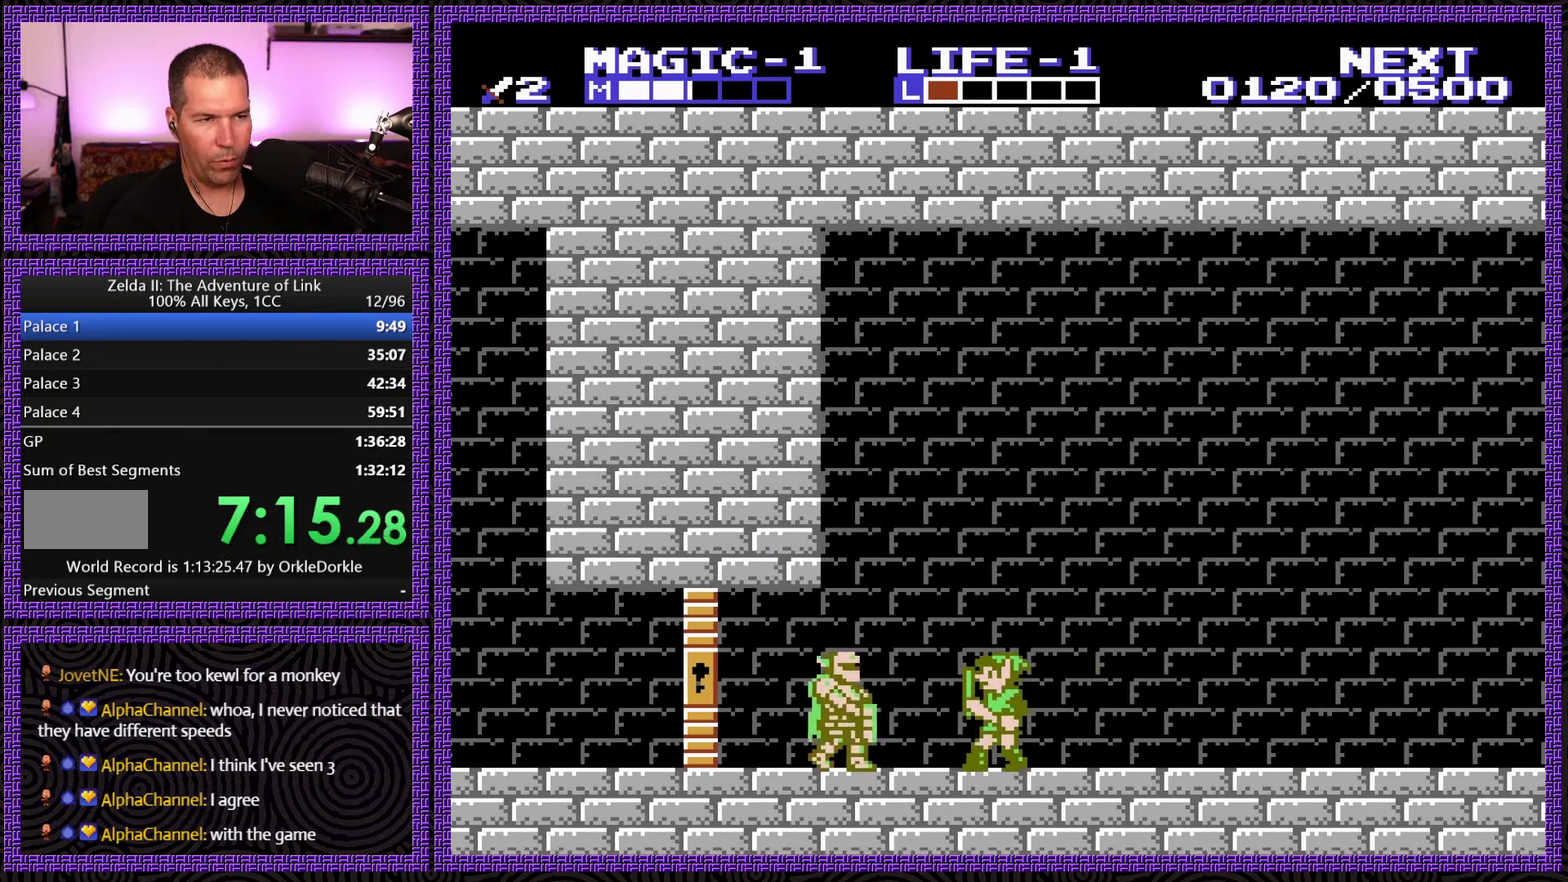
{"buttons": ["B"], "events": [[83, "A", "down"], [183, "DPAD_LEFT", "down"], [200, "A", "up"], [300, "DPAD_LEFT", "up"], [450, "B", "down"]]}
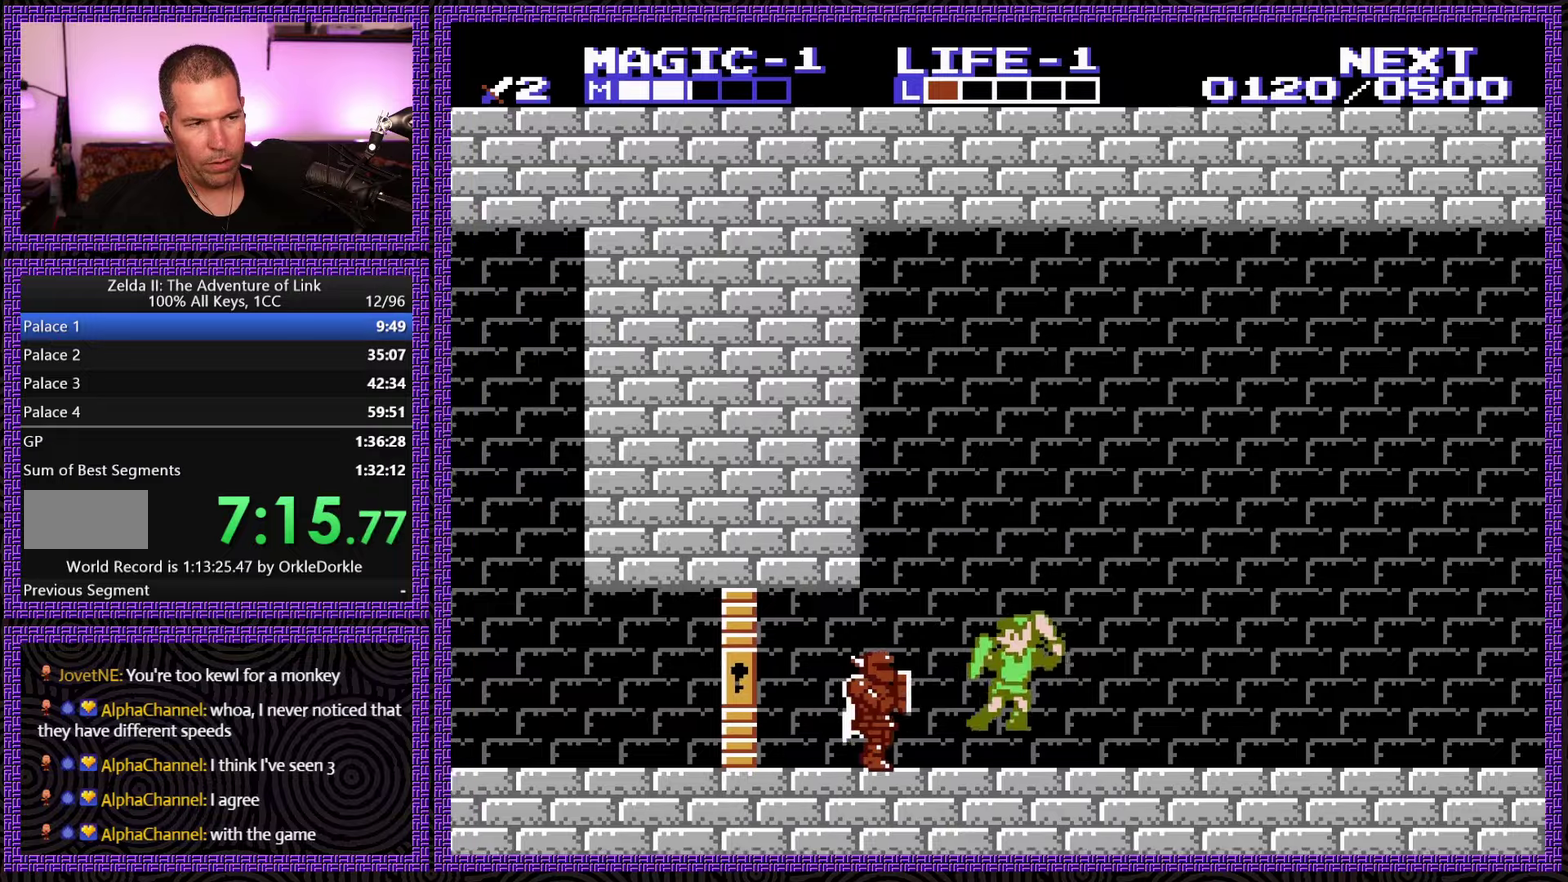
{"buttons": ["DPAD_LEFT"], "events": [[117, "B", "up"], [234, "A", "down"], [367, "DPAD_LEFT", "down"], [384, "A", "up"]]}
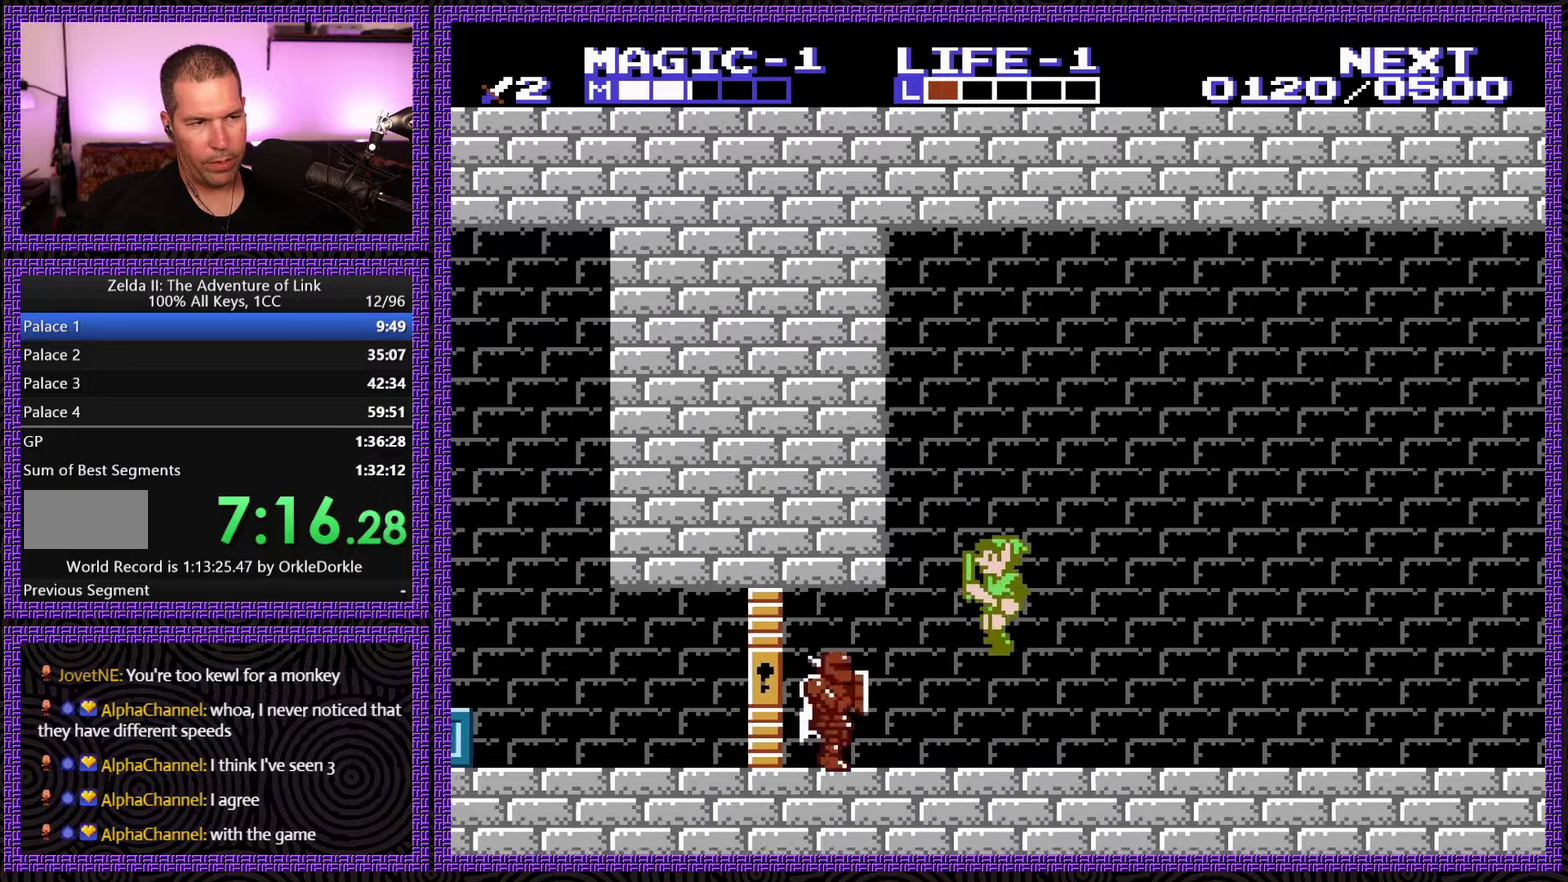
{"buttons": ["DPAD_LEFT"], "events": [[84, "B", "down"], [234, "B", "up"]]}
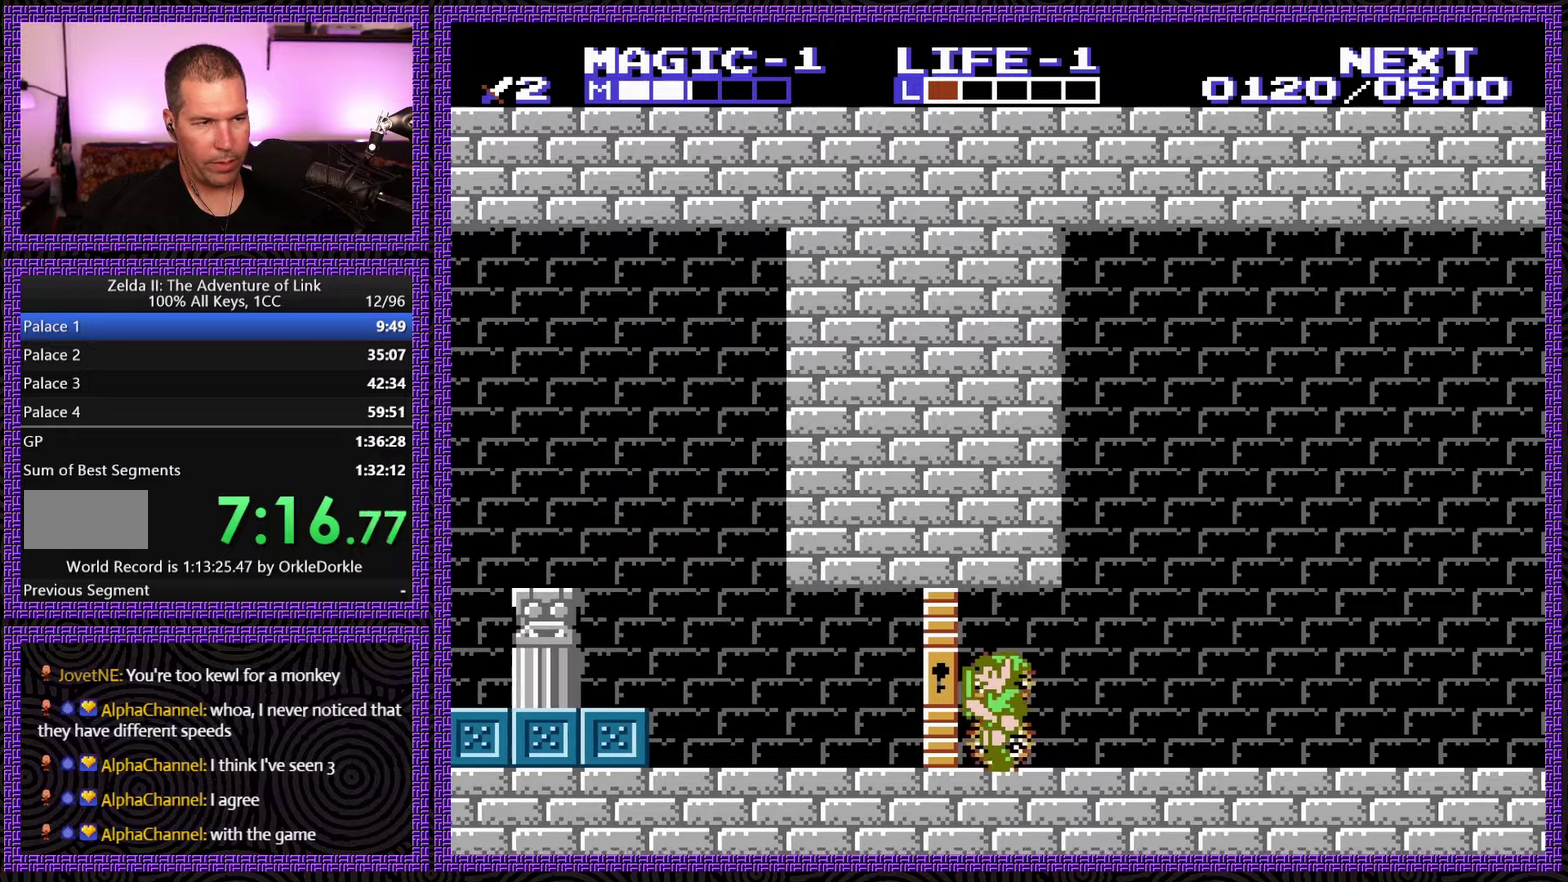
{"buttons": ["DPAD_LEFT"], "events": []}
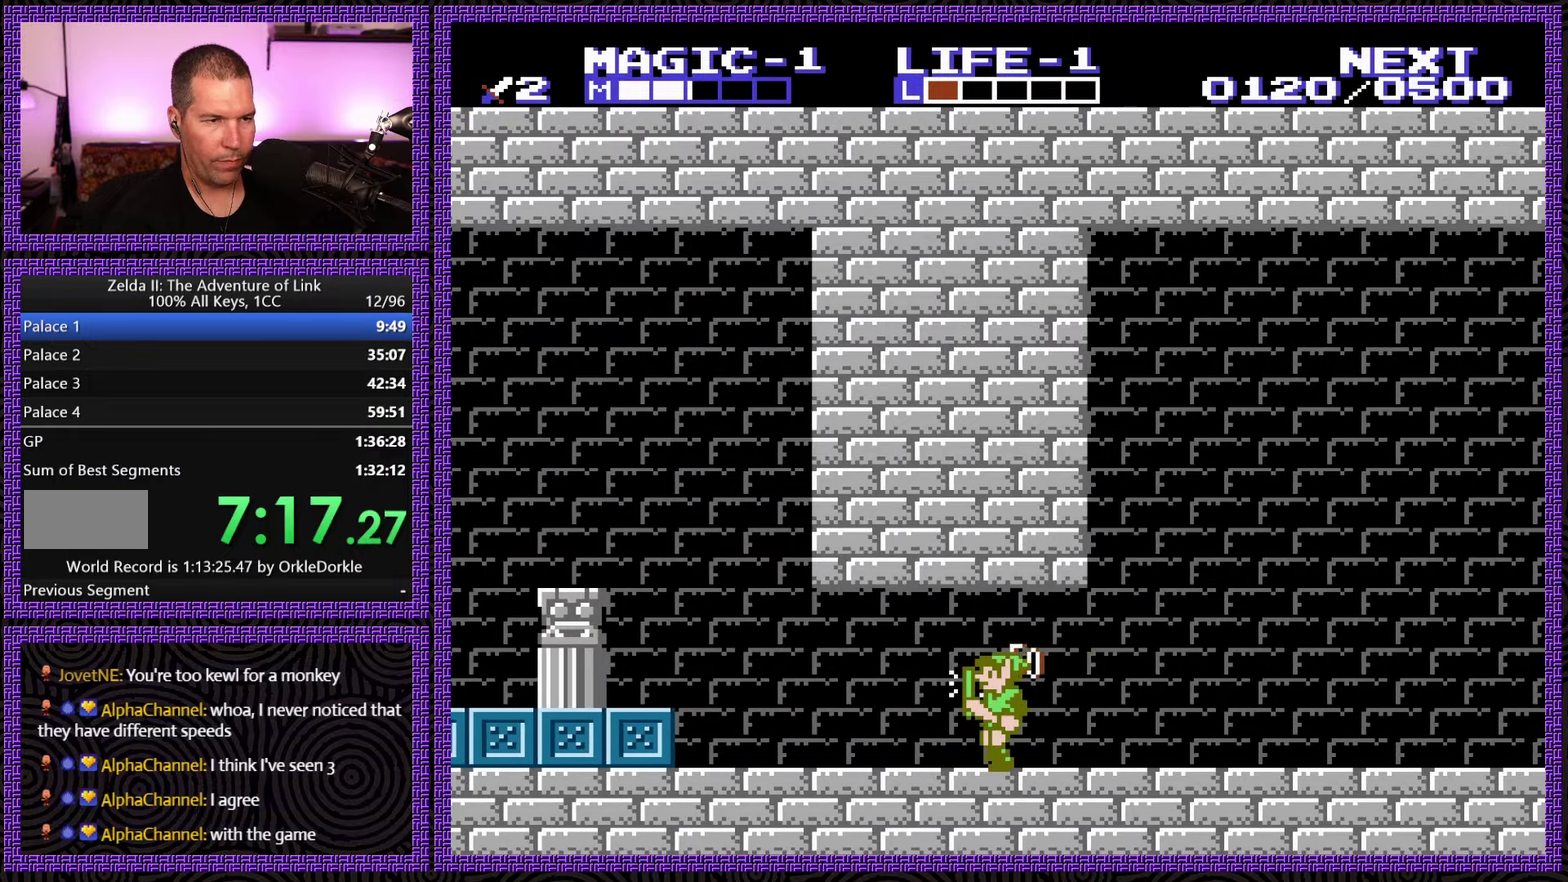
{"buttons": ["DPAD_LEFT"], "events": []}
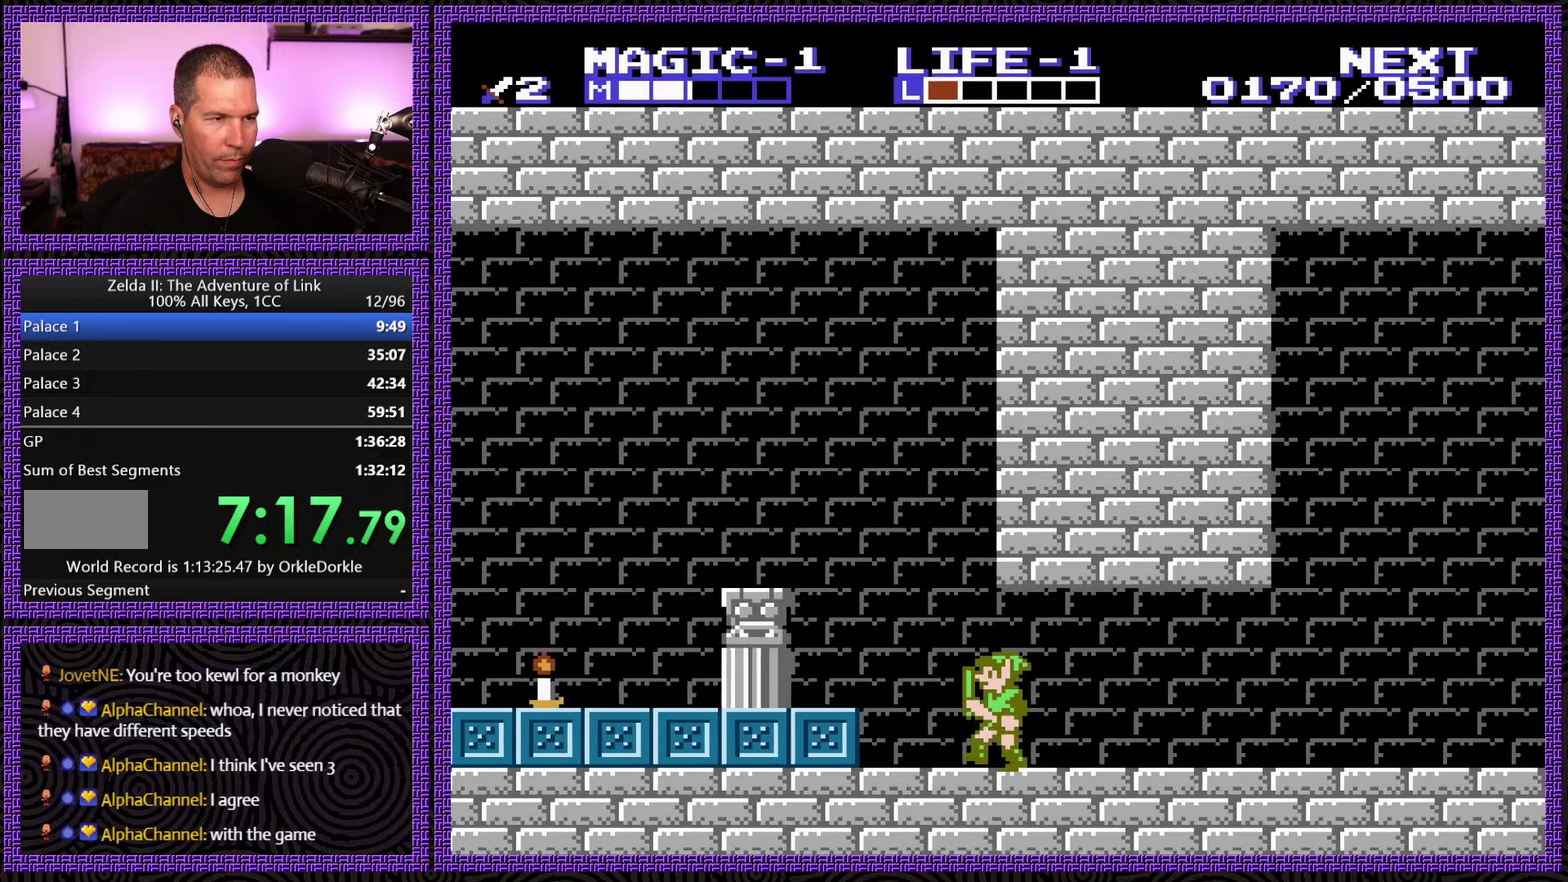
{"buttons": ["DPAD_LEFT"], "events": [[84, "A", "down"], [167, "A", "up"]]}
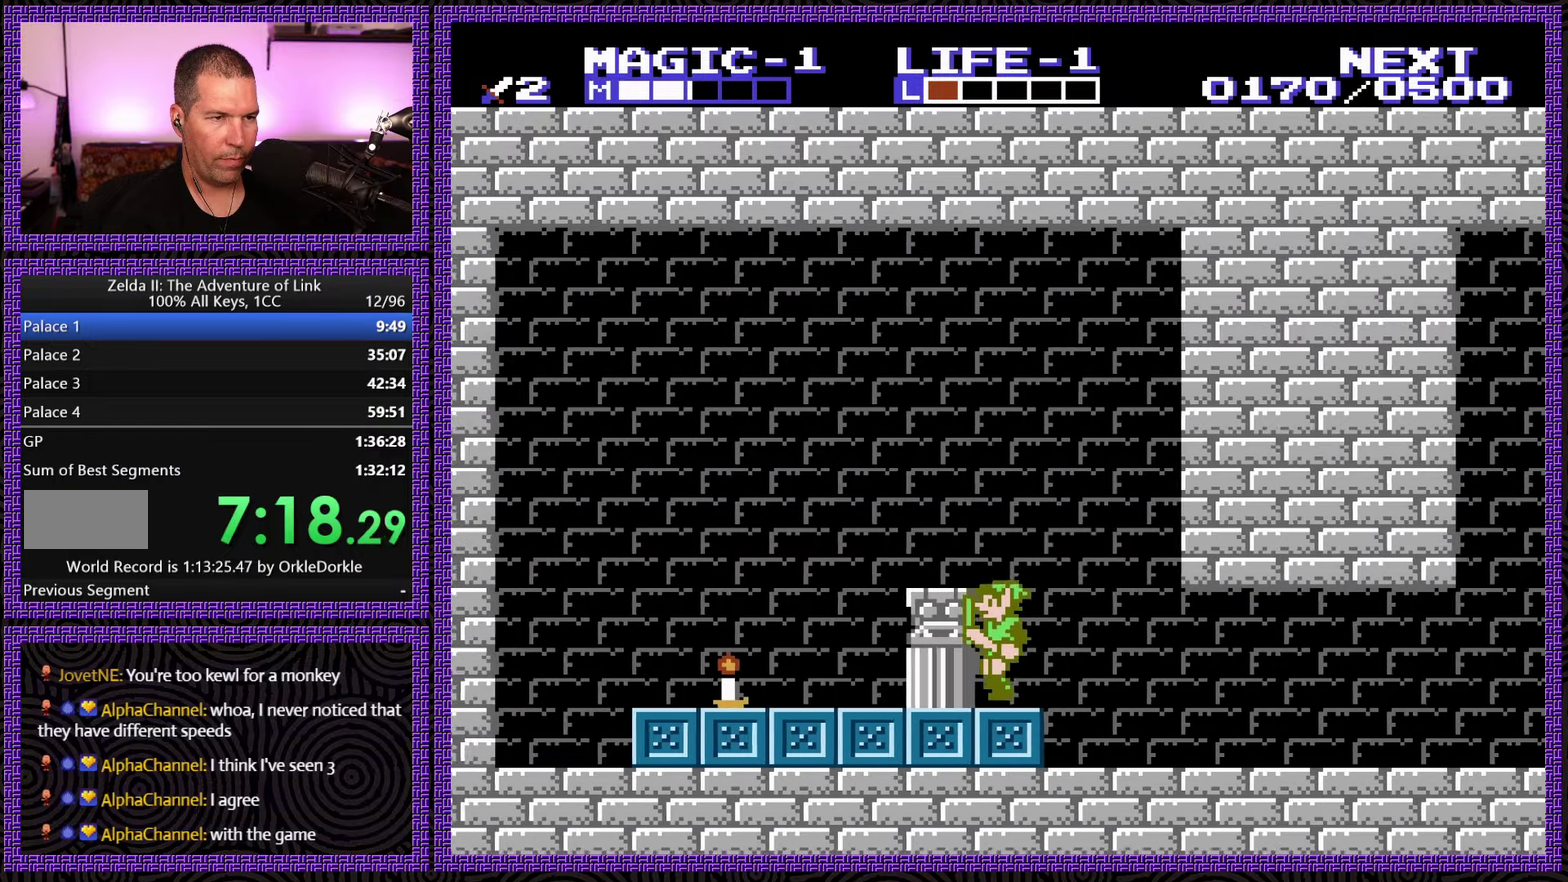
{"buttons": ["A", "DPAD_LEFT"], "events": [[150, "A", "down"]]}
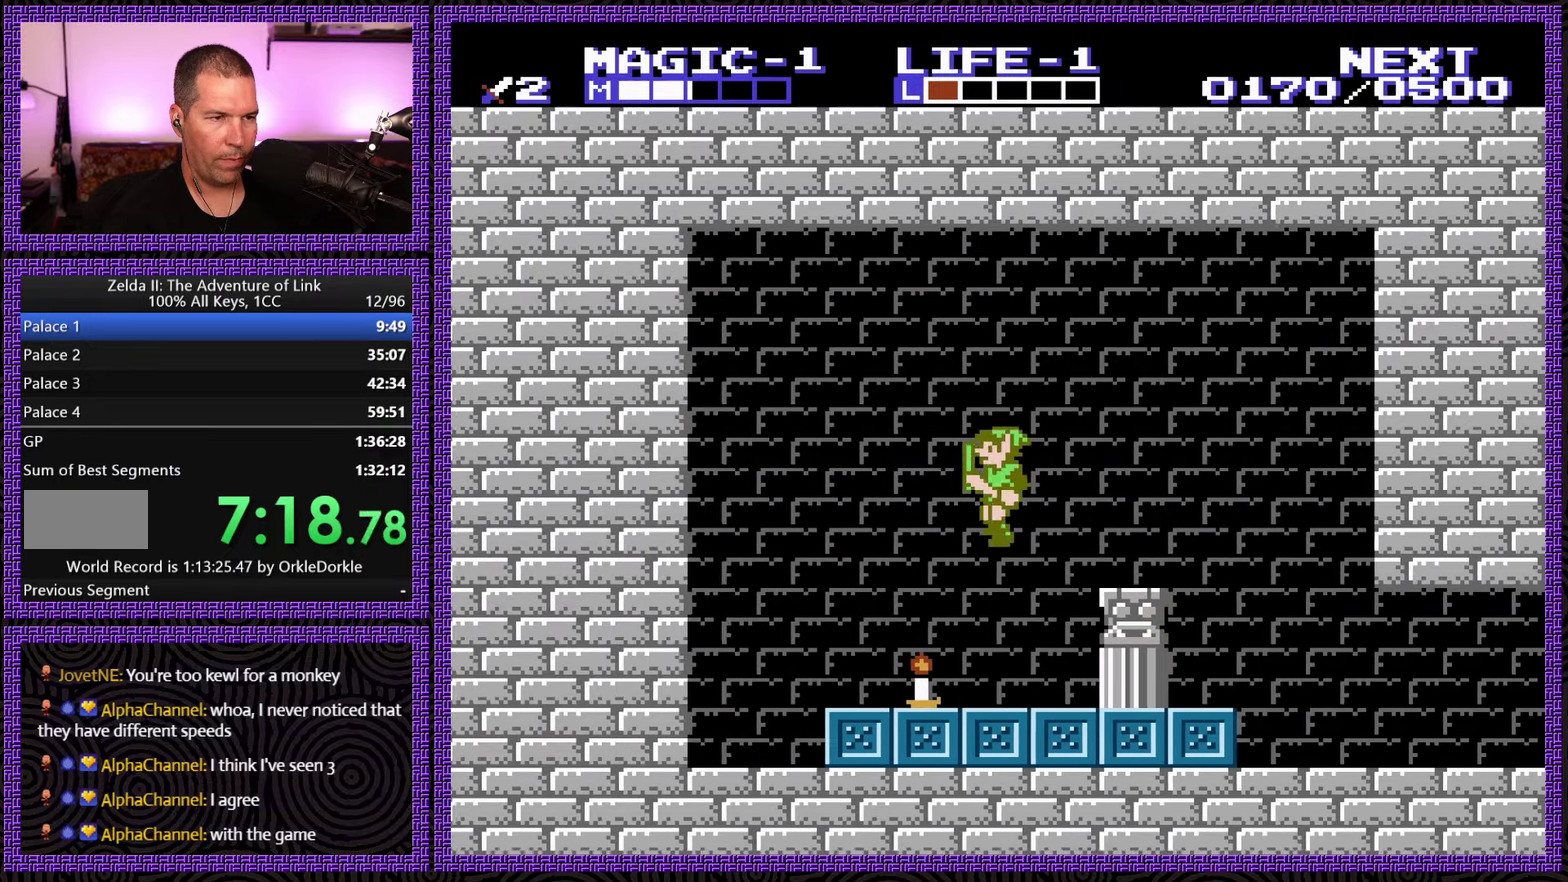
{"buttons": ["DPAD_RIGHT"], "events": [[17, "A", "up"], [17, "DPAD_LEFT", "up"], [150, "DPAD_RIGHT", "down"]]}
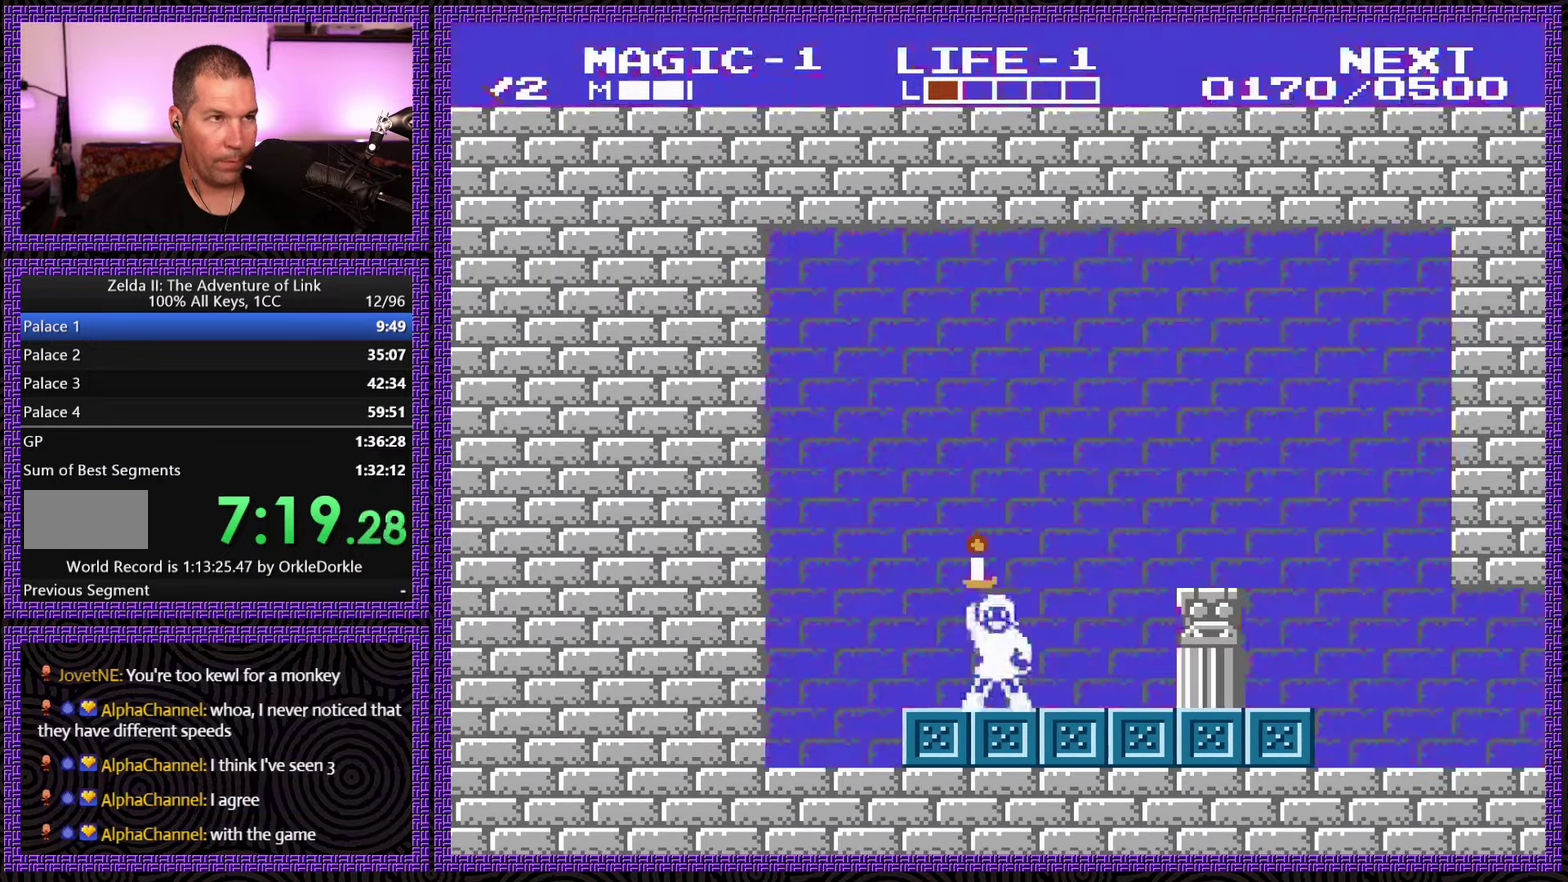
{"buttons": ["DPAD_RIGHT"], "events": []}
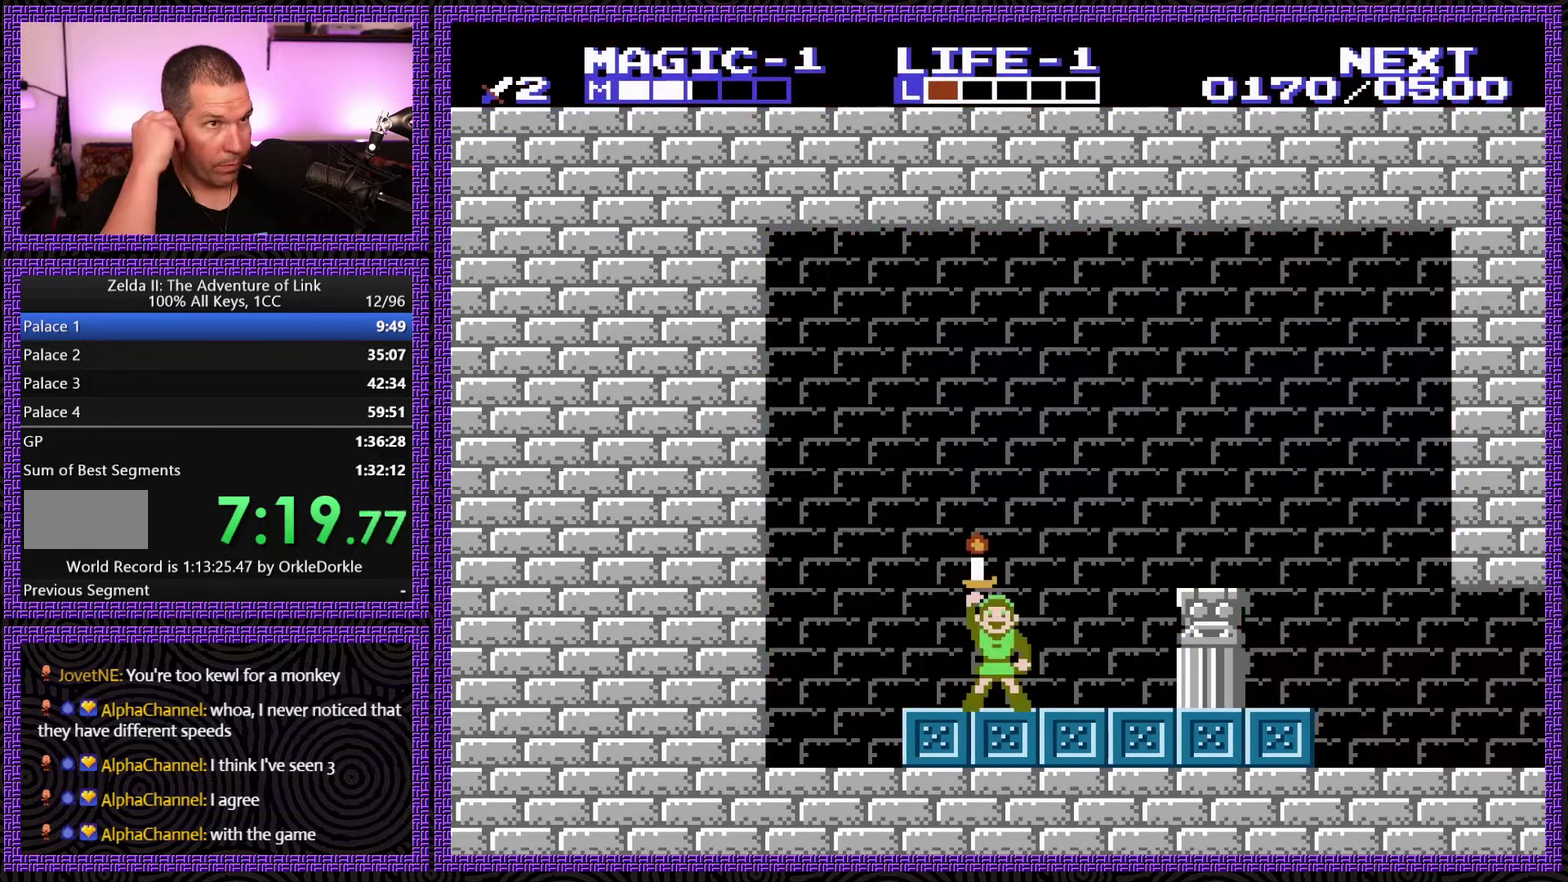
{"buttons": ["DPAD_RIGHT"], "events": []}